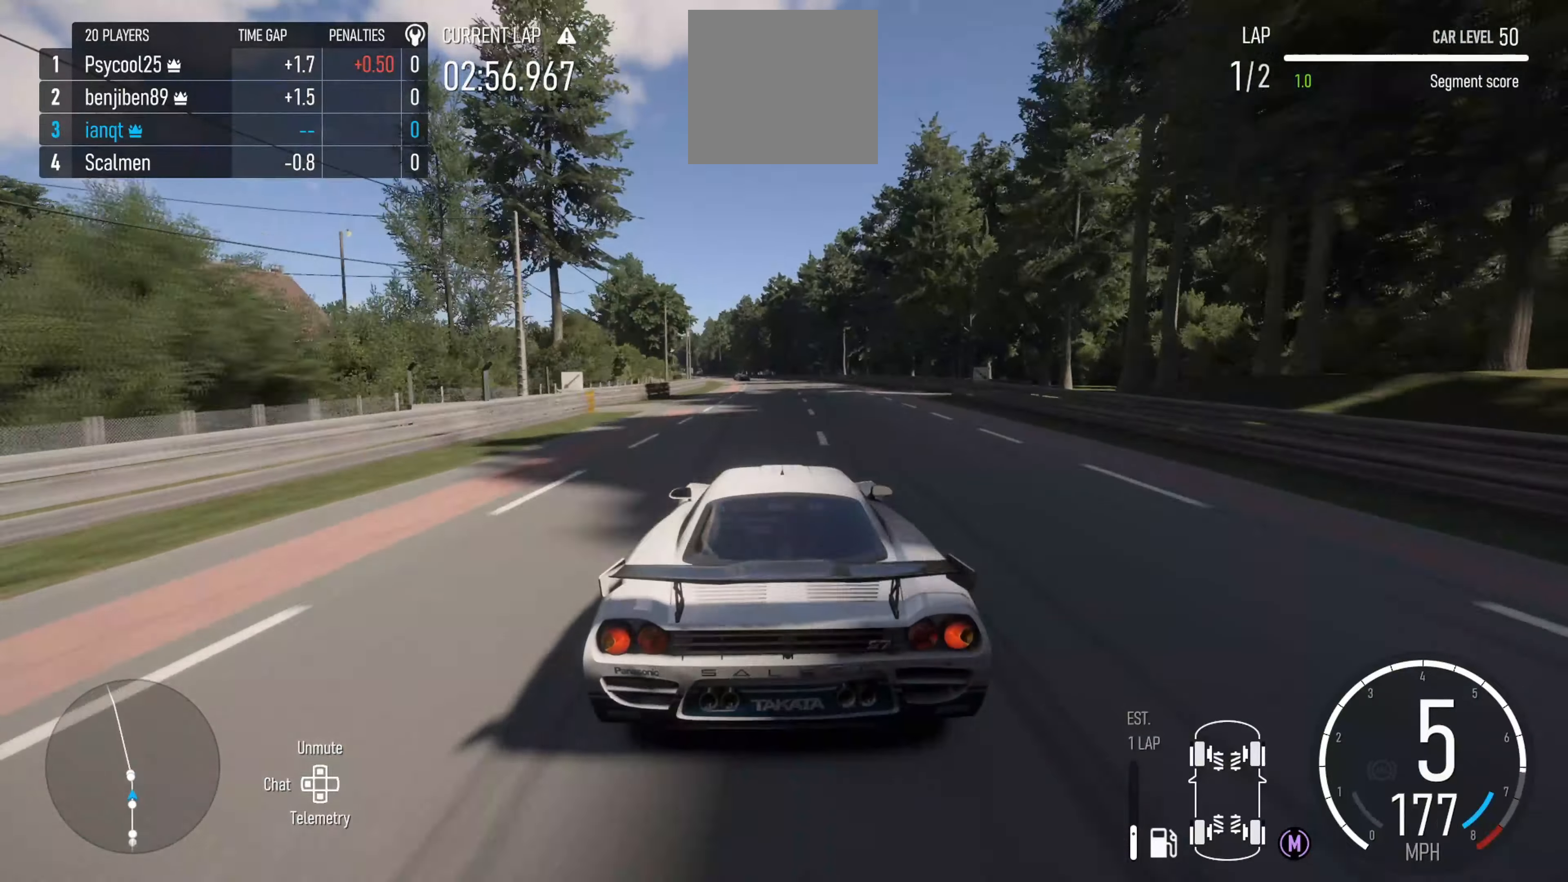
Gameplay with a controller (Xbox layout); each line is a JSON object with the inputs held at the frame after it. "events" lists button and stick changes between this image and that frame as [ms after this image, input, new state], when the widget could be followed in between.
{"buttons": ["R2"], "left_stick": "left", "right_stick": "center", "events": [[183, "left_stick", "center"], [283, "left_stick", "left"]]}
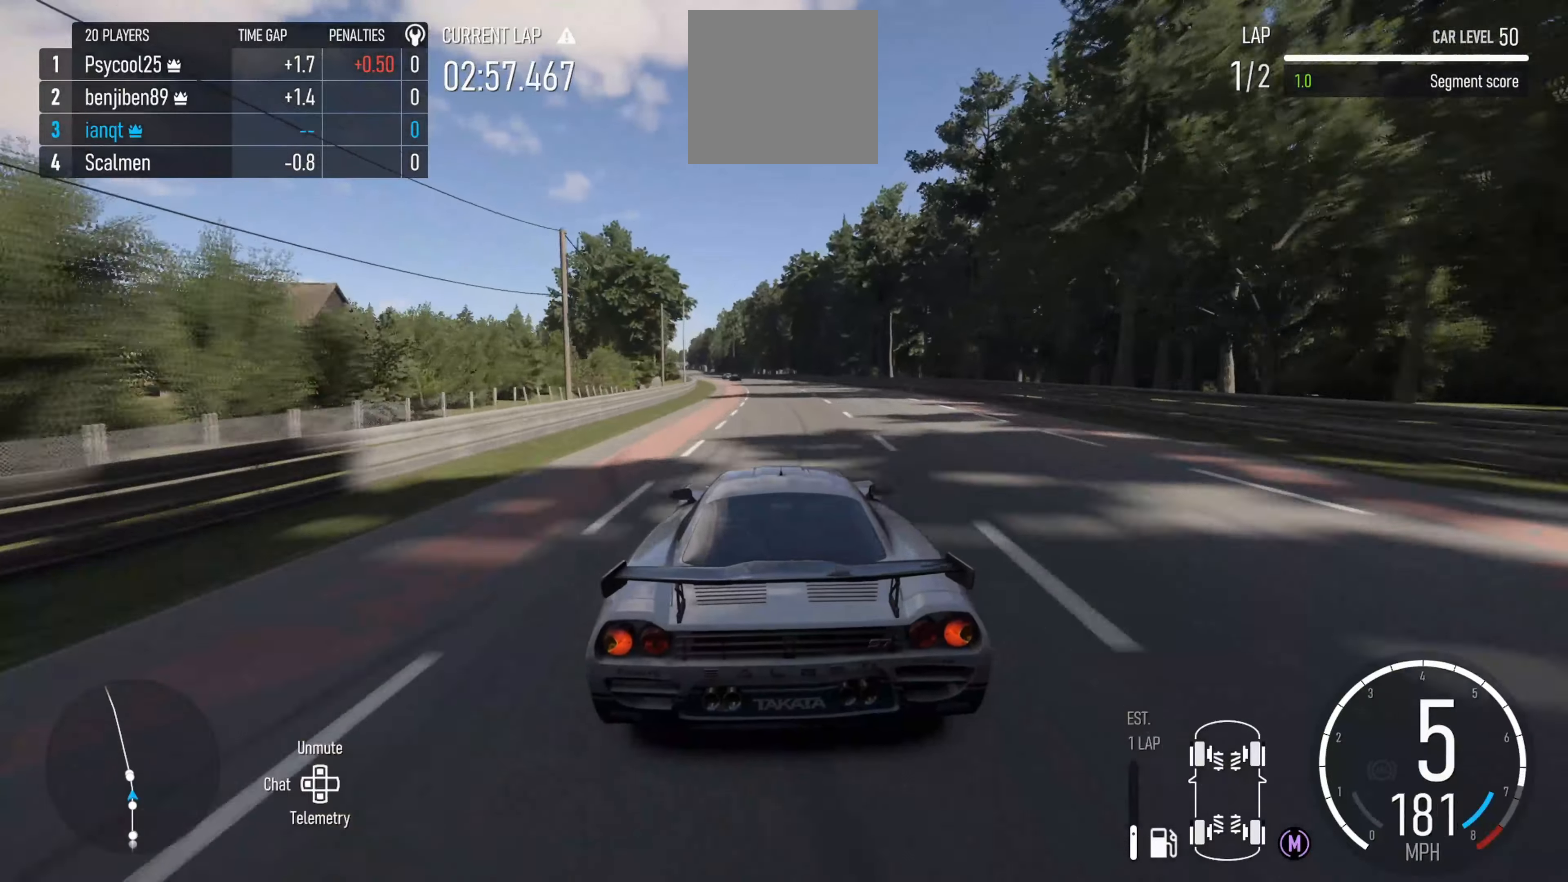
{"buttons": ["R2"], "left_stick": "left", "right_stick": "center", "events": [[66, "left_stick", "center"], [150, "left_stick", "left"]]}
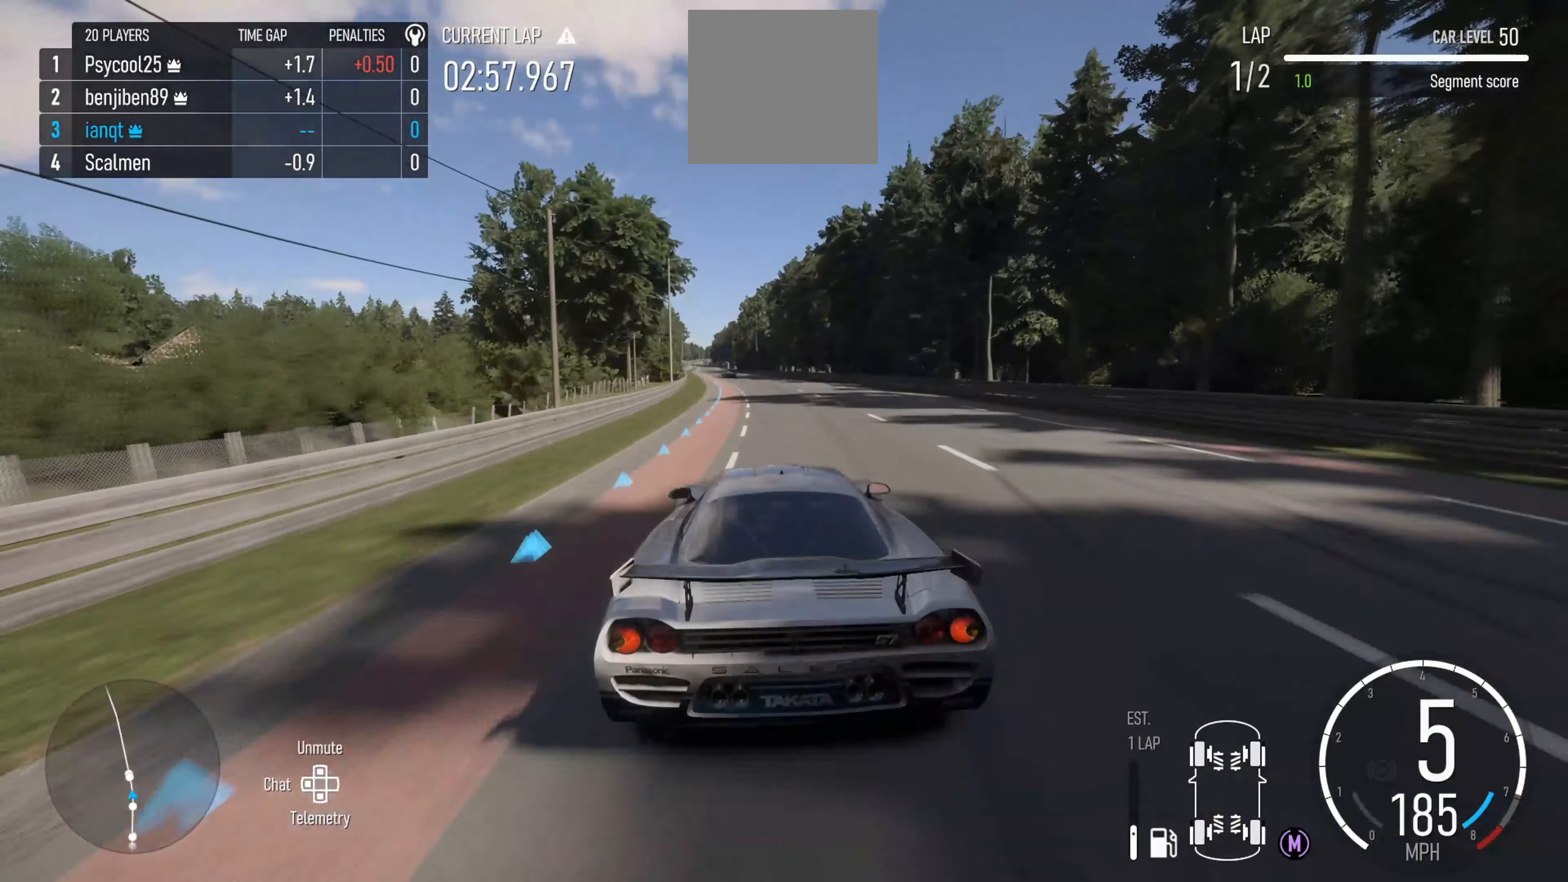
{"buttons": ["R2"], "left_stick": "left", "right_stick": "center", "events": [[16, "left_stick", "center"], [83, "left_stick", "left"], [333, "left_stick", "center"], [433, "left_stick", "left"]]}
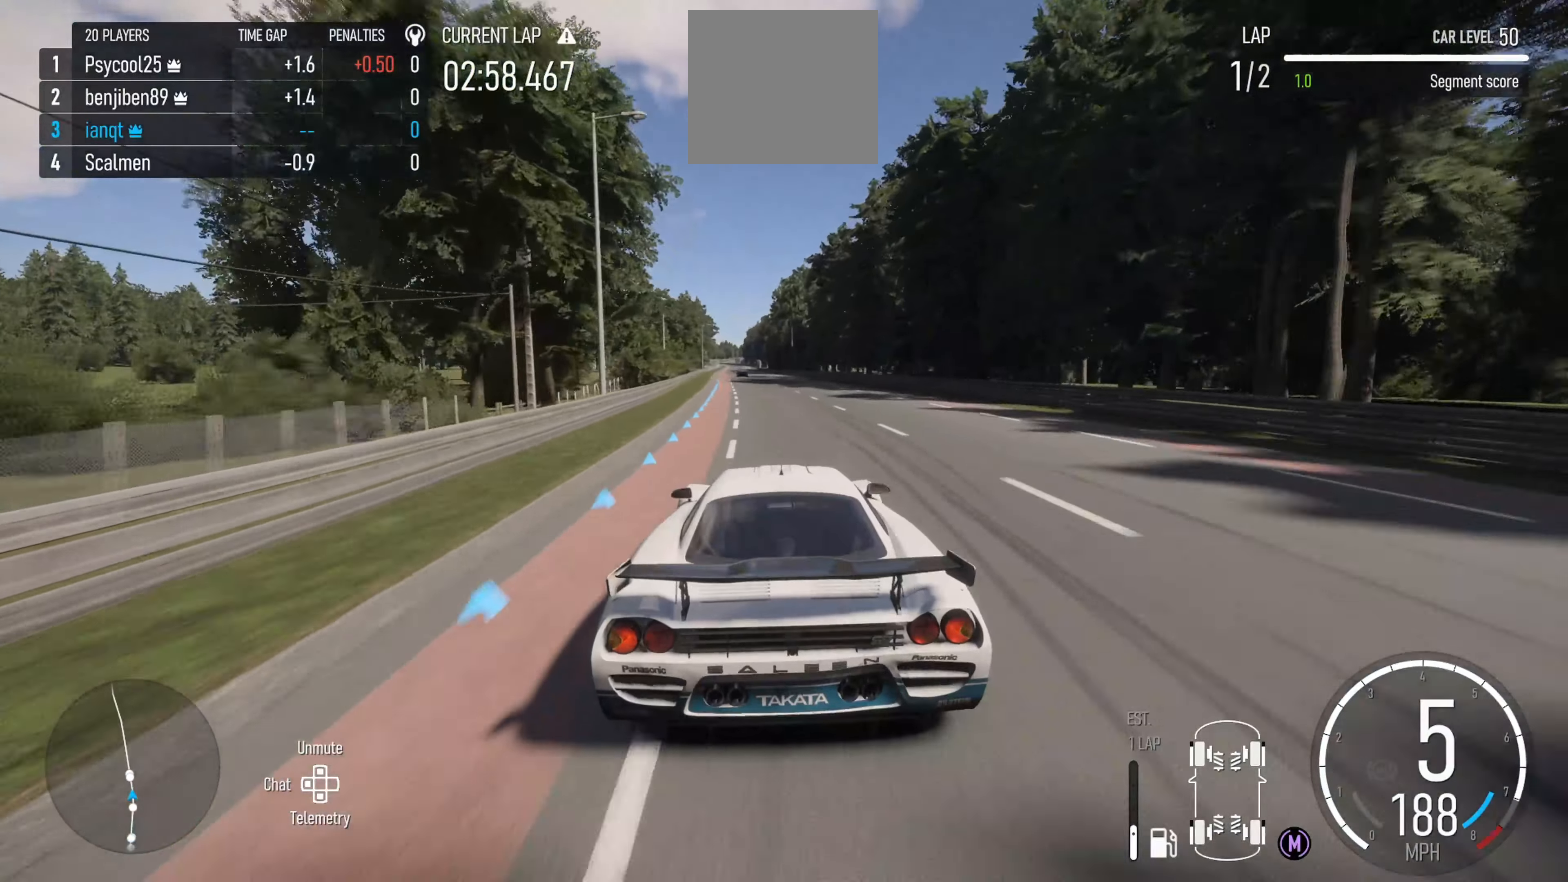
{"buttons": ["R2"], "left_stick": "left", "right_stick": "center", "events": [[183, "left_stick", "center"], [283, "left_stick", "left"]]}
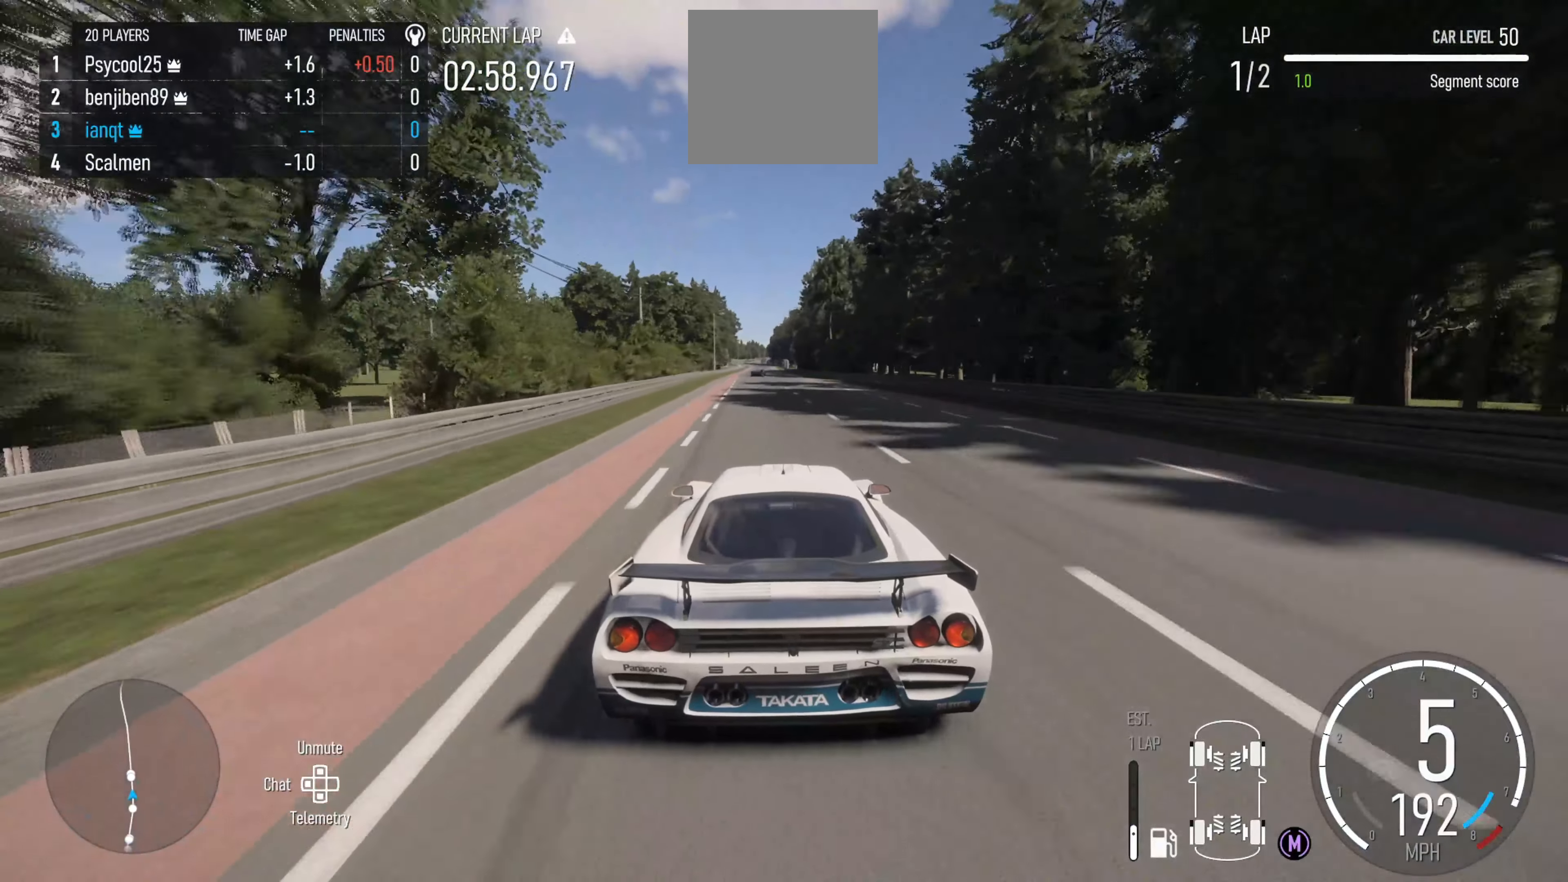
{"buttons": ["R2"], "left_stick": "center", "right_stick": "center", "events": [[16, "left_stick", "center"], [233, "left_stick", "left"], [383, "left_stick", "center"]]}
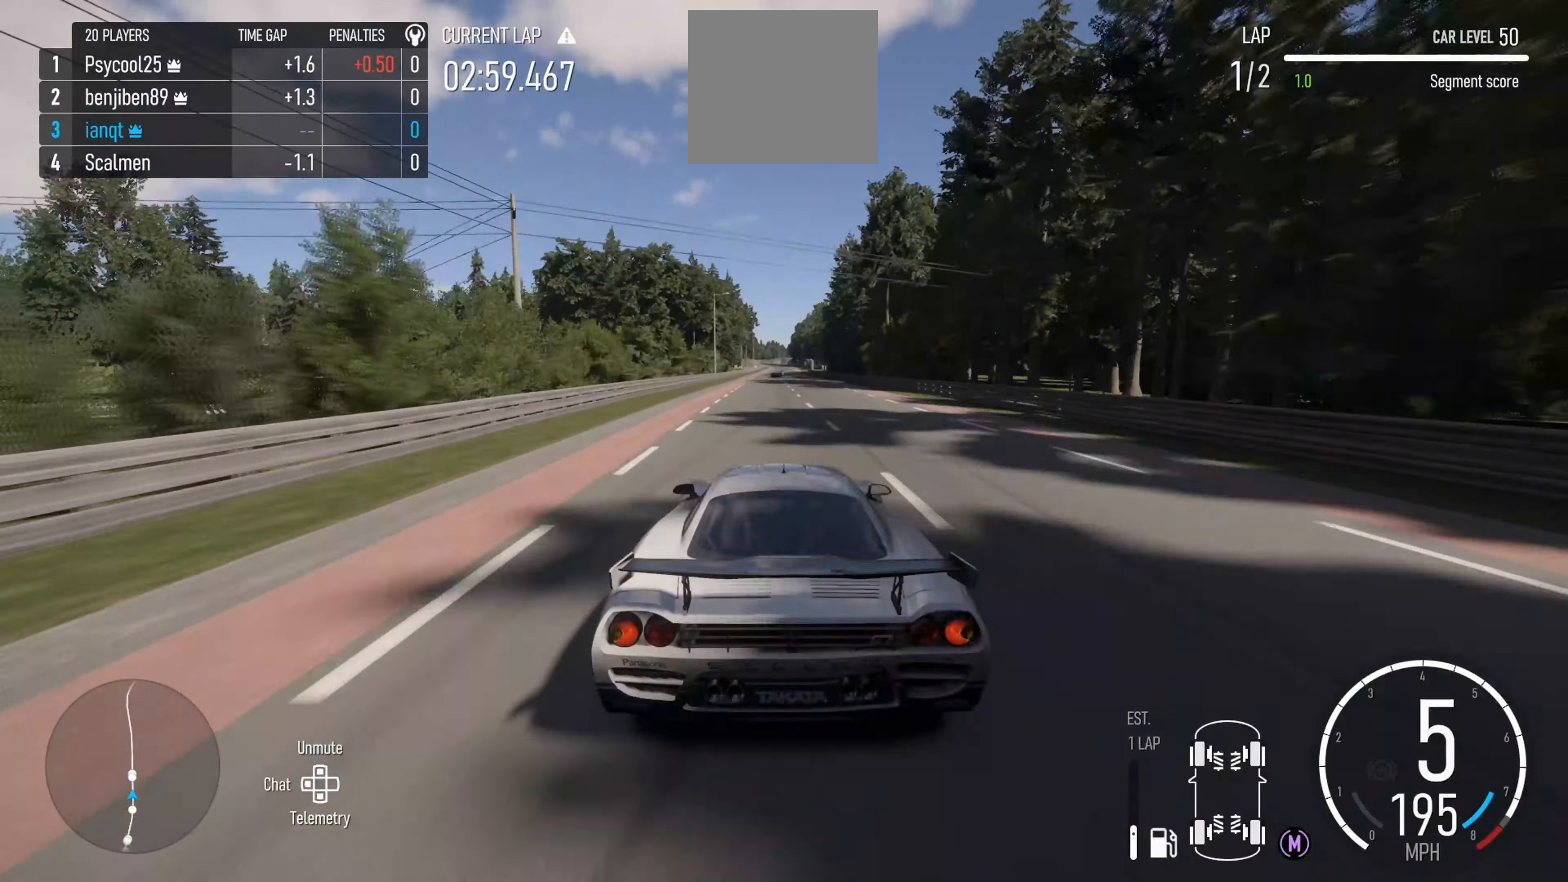
{"buttons": ["R2"], "left_stick": "center", "right_stick": "center", "events": [[50, "X", "down"], [216, "X", "up"], [233, "left_stick", "right"], [333, "left_stick", "center"]]}
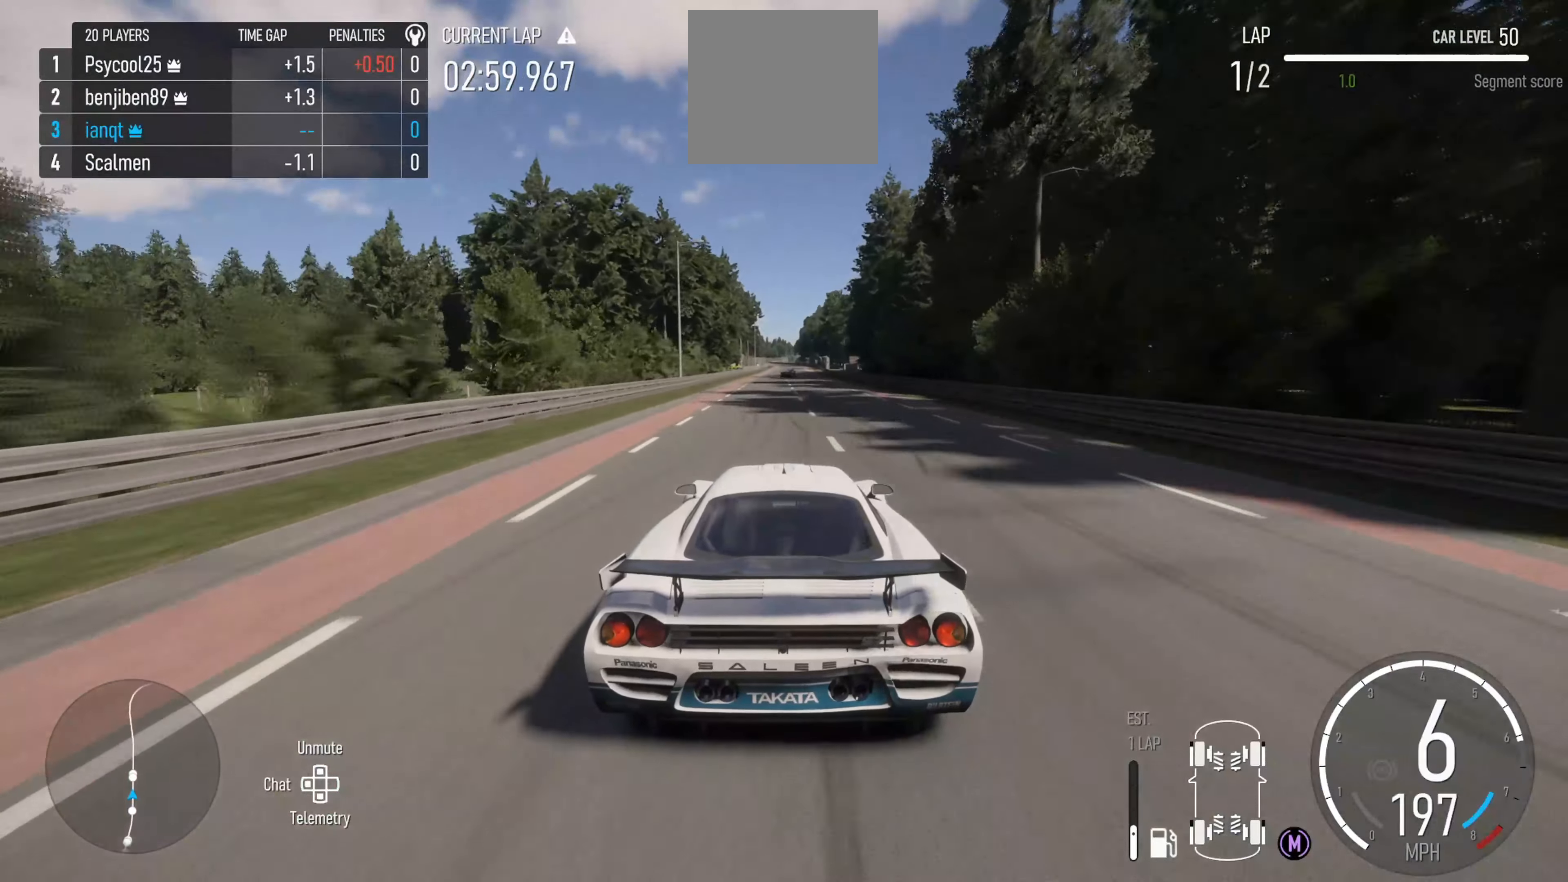
{"buttons": ["R2"], "left_stick": "center", "right_stick": "center", "events": []}
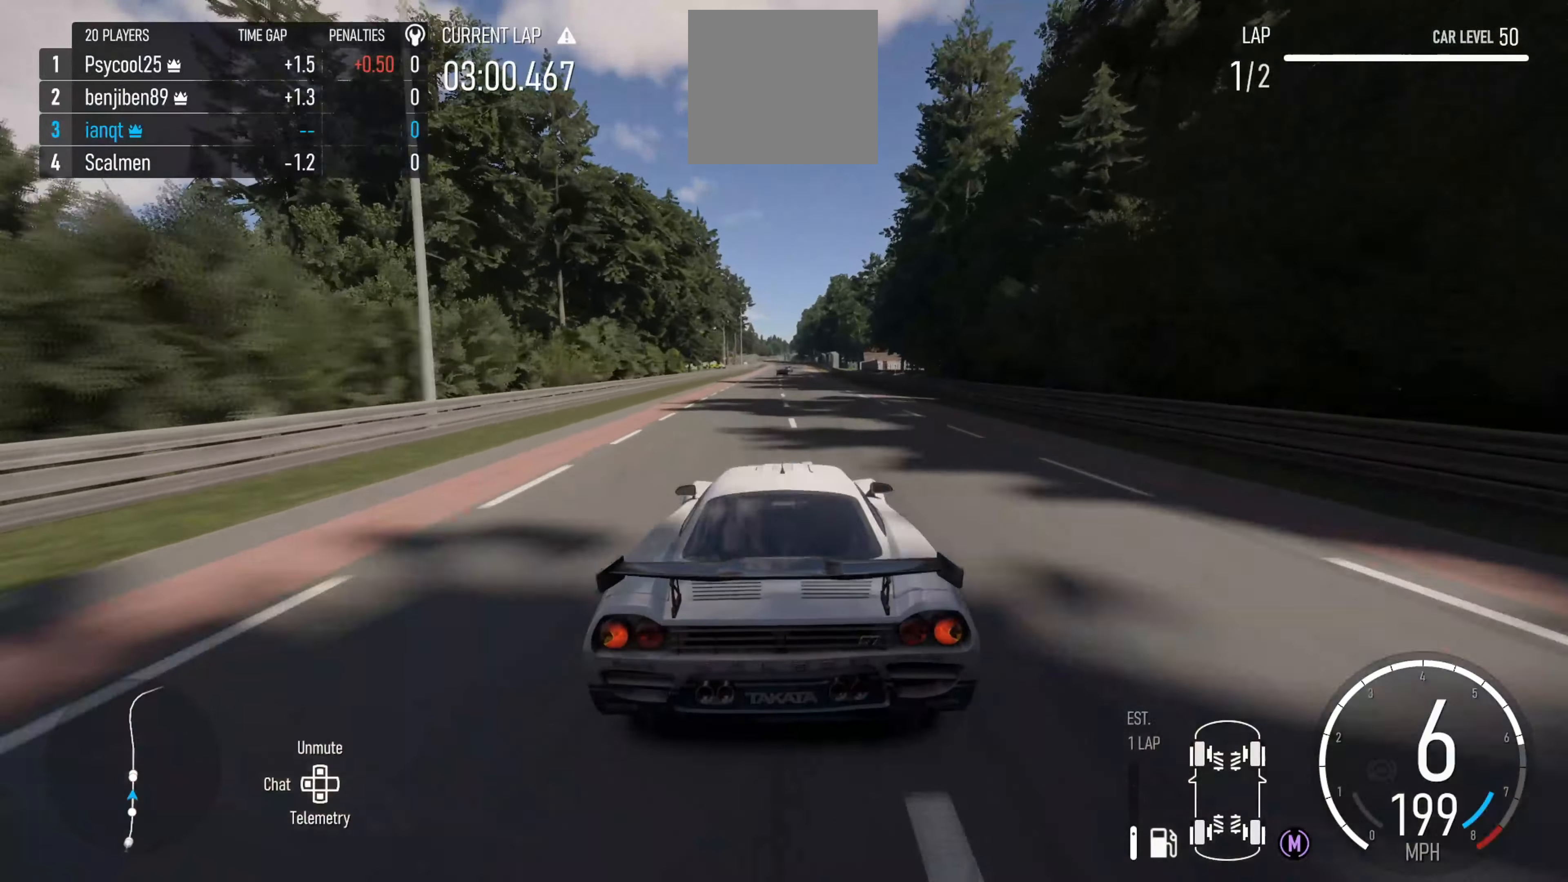
{"buttons": ["R2"], "left_stick": "right", "right_stick": "center", "events": [[483, "left_stick", "right"]]}
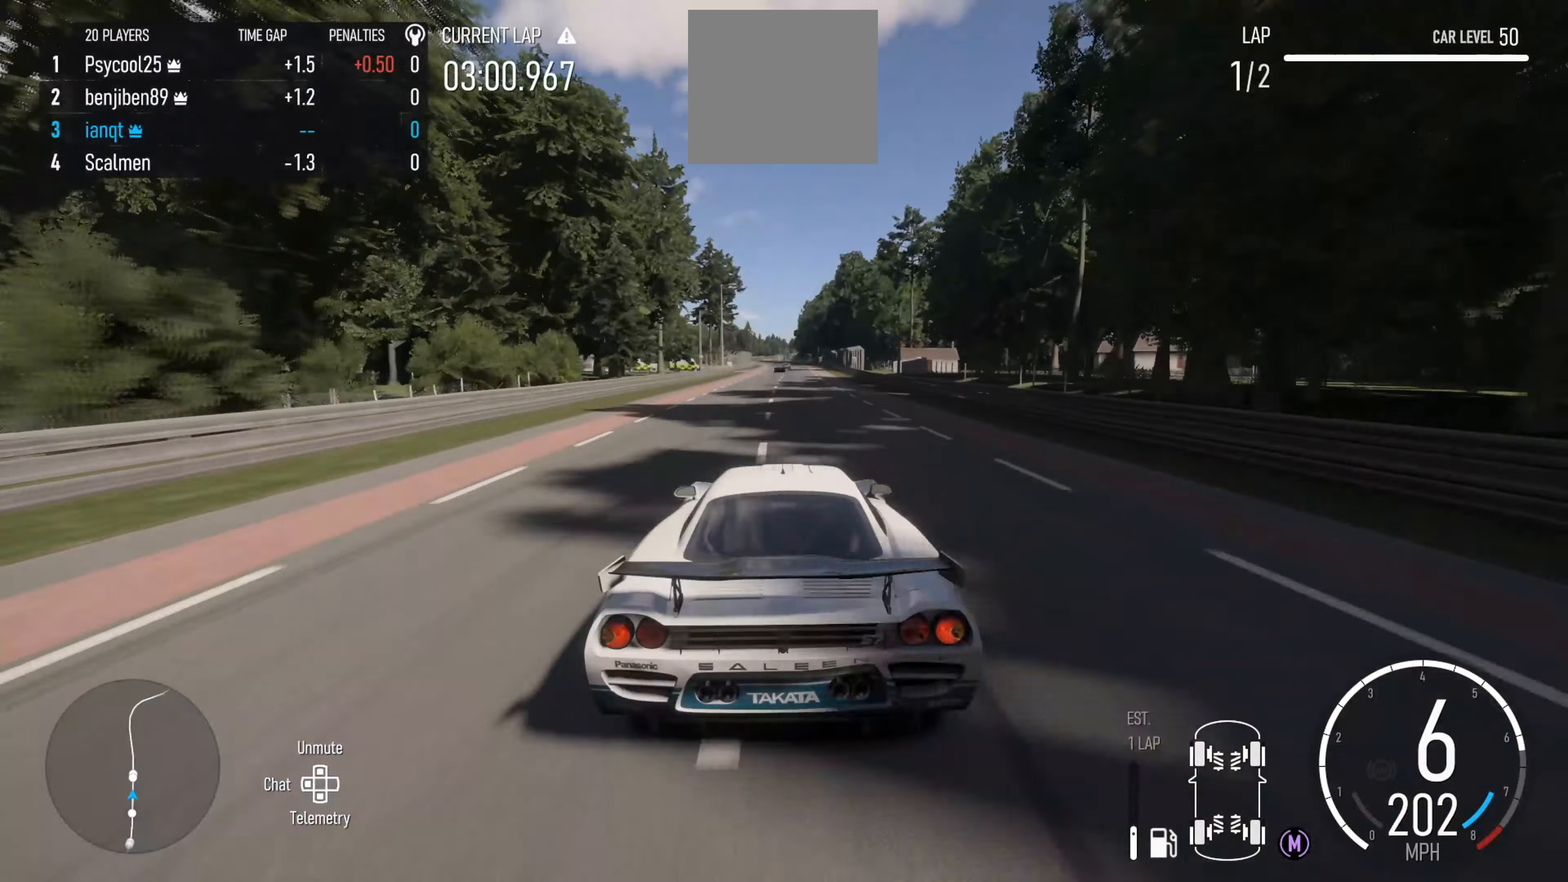
{"buttons": ["R2"], "left_stick": "left", "right_stick": "center", "events": [[83, "left_stick", "center"], [500, "left_stick", "left"]]}
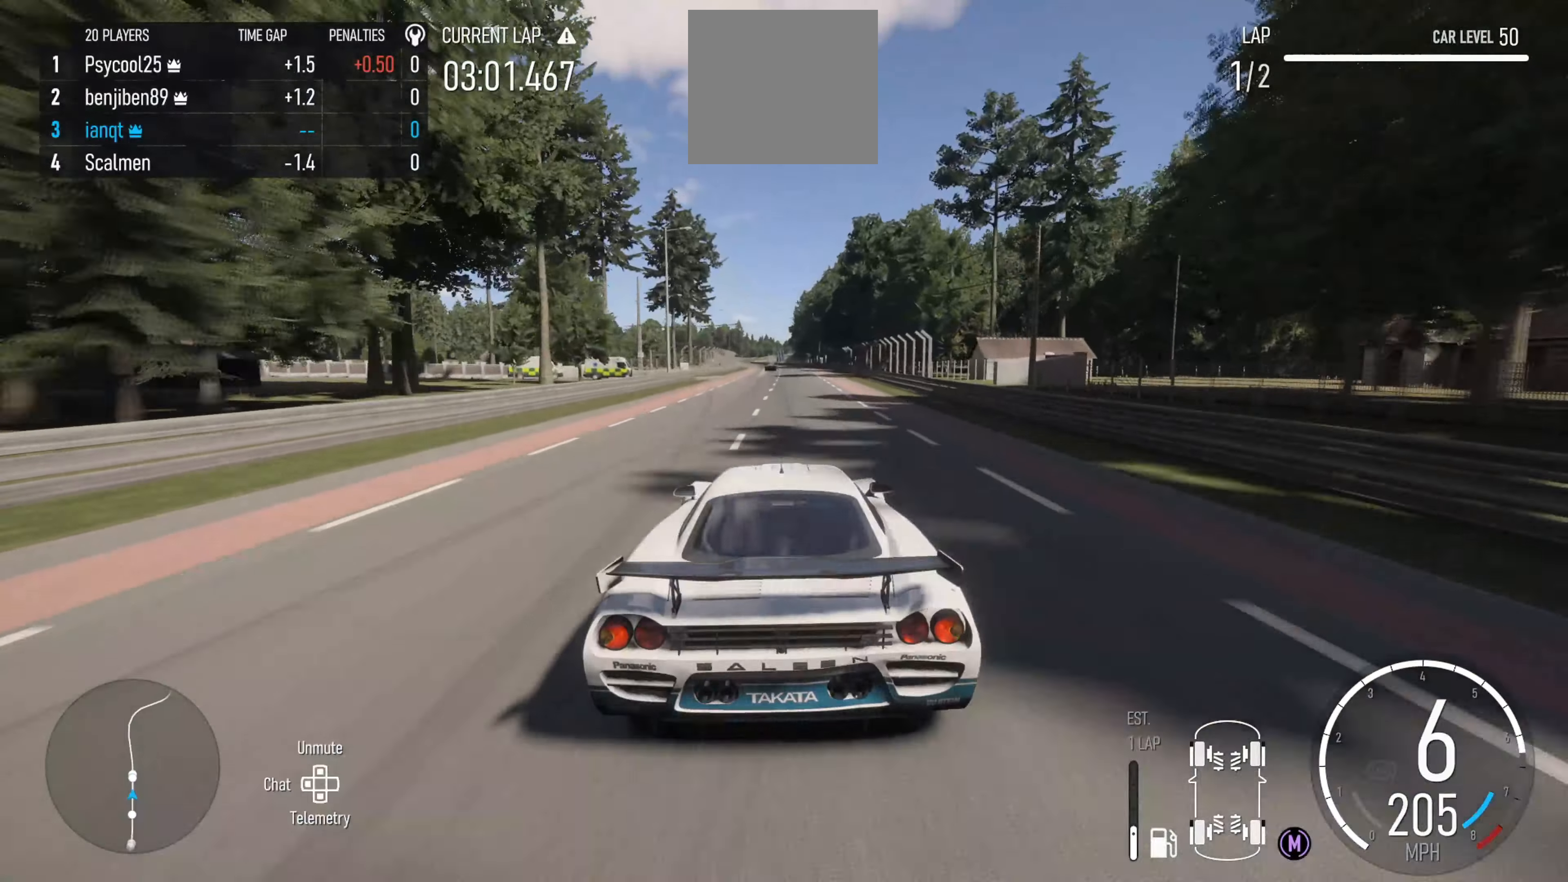
{"buttons": ["R2"], "left_stick": "left", "right_stick": "center", "events": [[150, "left_stick", "center"], [317, "left_stick", "left"]]}
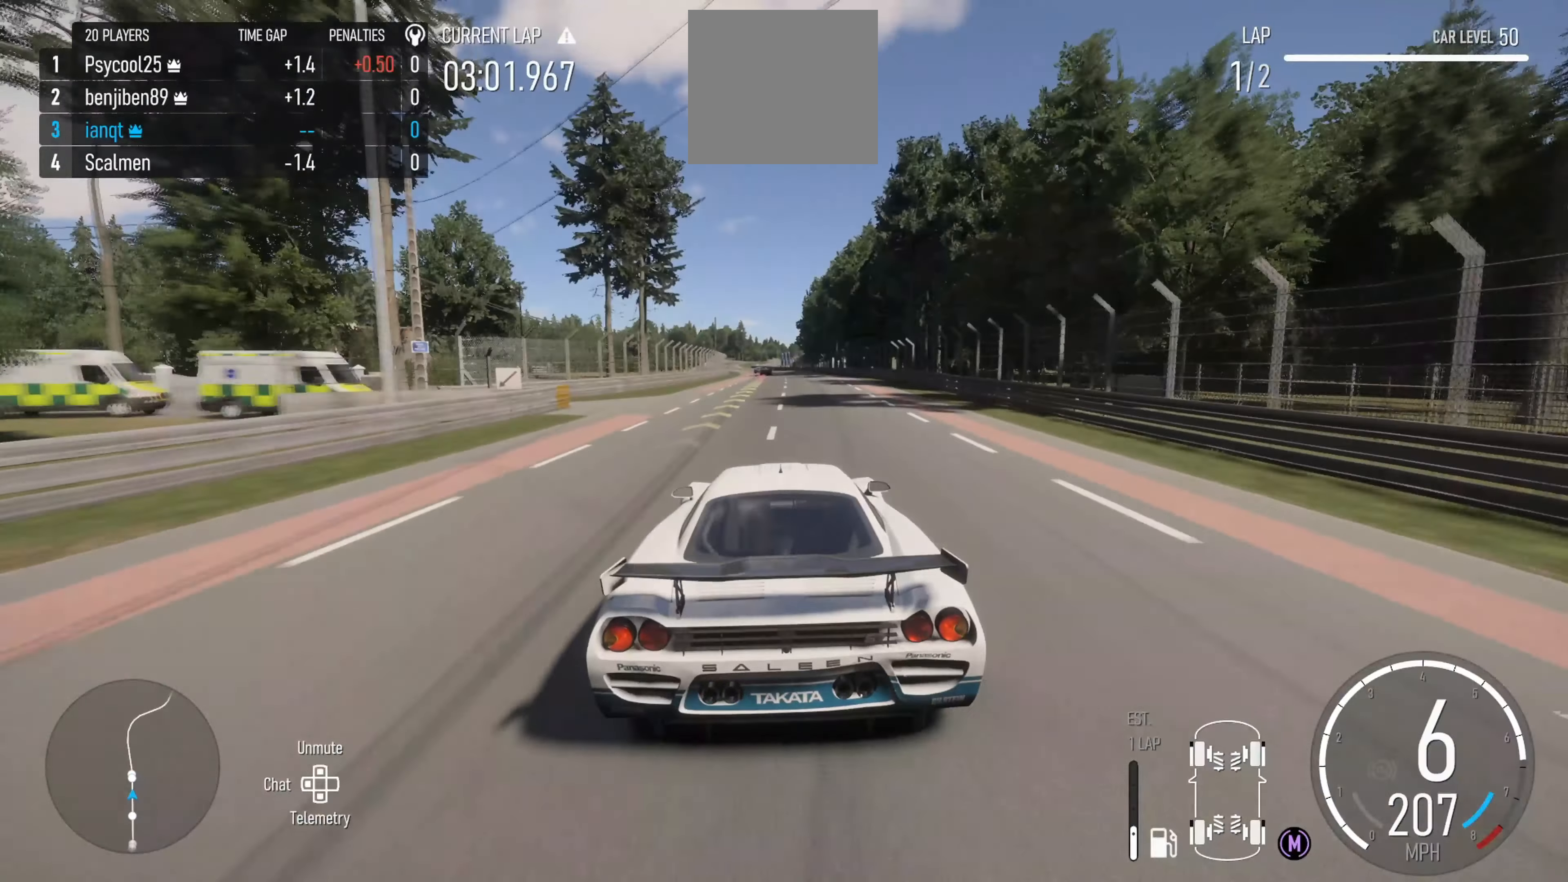
{"buttons": ["R2"], "left_stick": "left", "right_stick": "center", "events": [[33, "left_stick", "center"], [167, "left_stick", "left"], [317, "left_stick", "center"], [450, "left_stick", "left"]]}
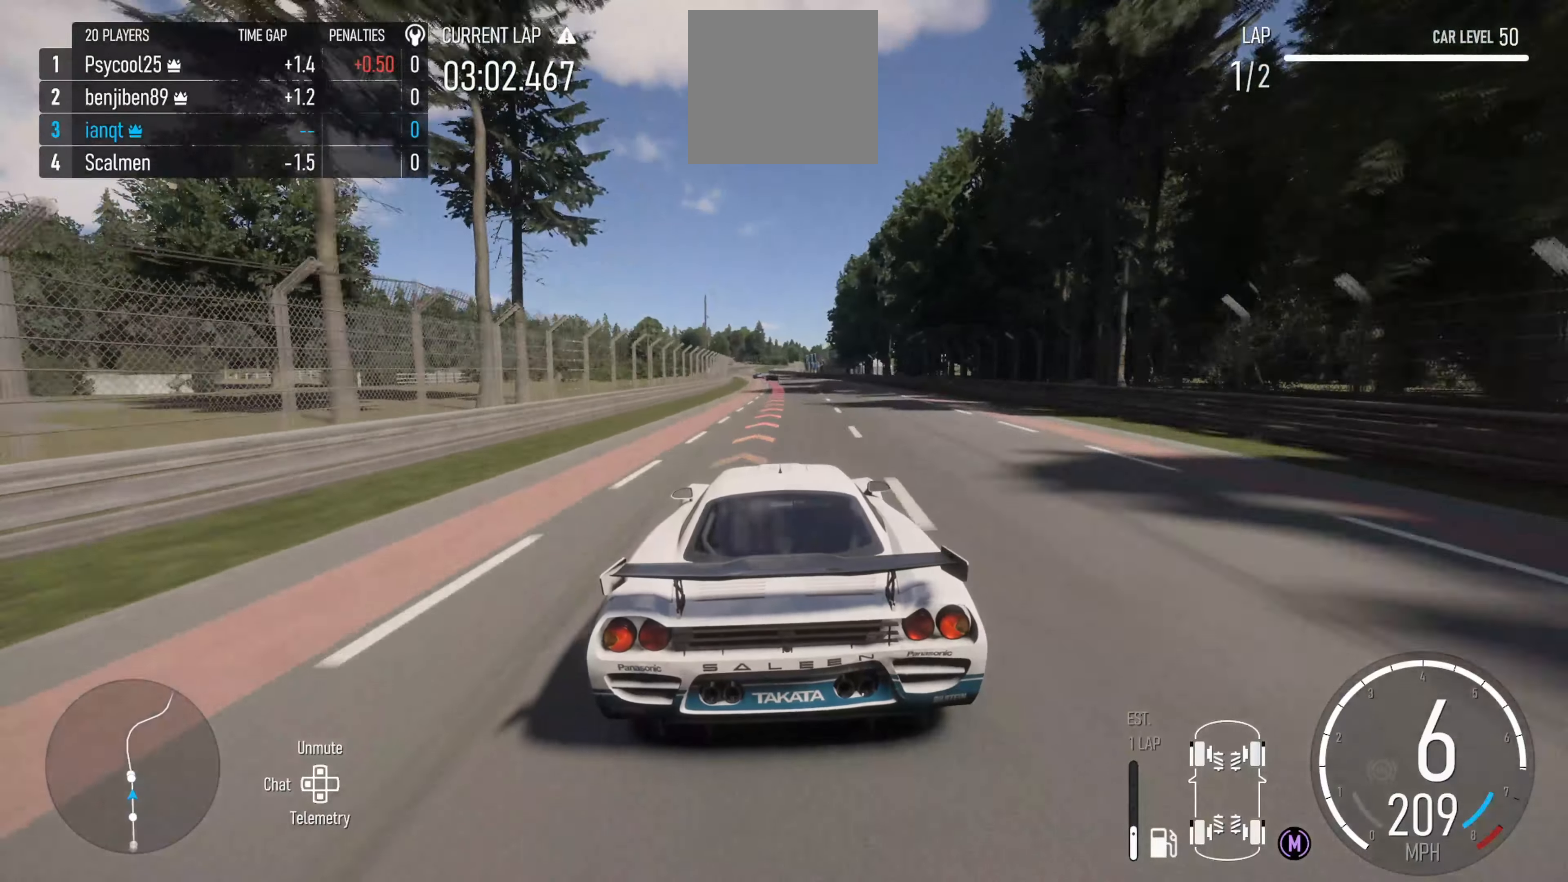
{"buttons": ["B", "L2"], "left_stick": "left", "right_stick": "center", "events": [[133, "R2", "up"], [150, "L2", "down"], [183, "left_stick", "center"], [333, "left_stick", "left"], [467, "B", "down"]]}
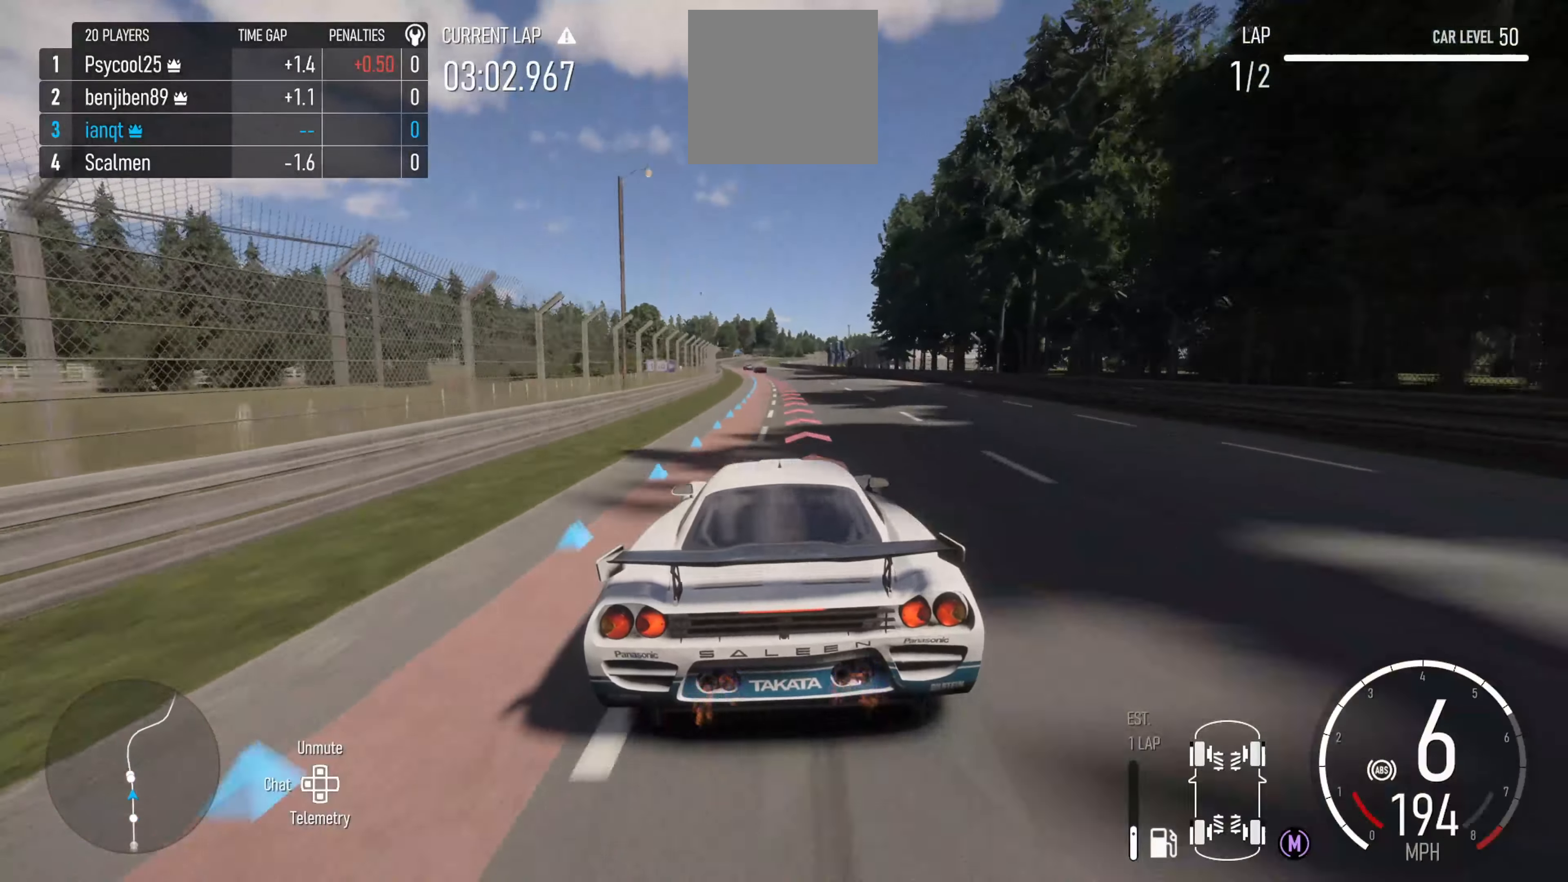
{"buttons": [], "left_stick": "left", "right_stick": "center", "events": [[17, "B", "up"], [33, "left_stick", "center"], [300, "L2", "up"], [383, "left_stick", "left"]]}
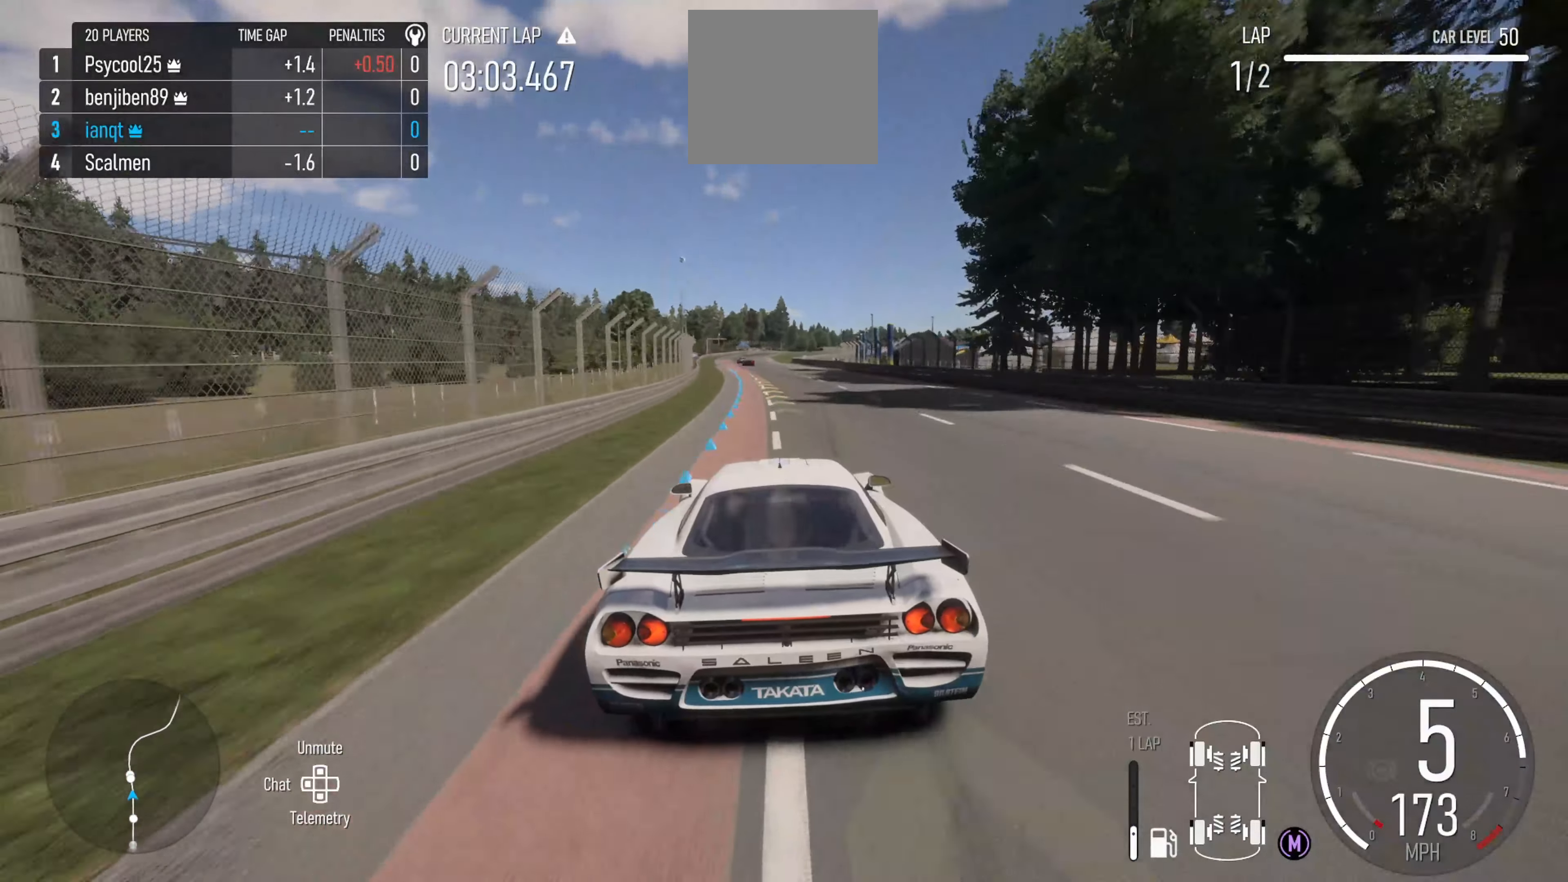
{"buttons": [], "left_stick": "left", "right_stick": "center", "events": [[200, "left_stick", "center"], [383, "left_stick", "left"]]}
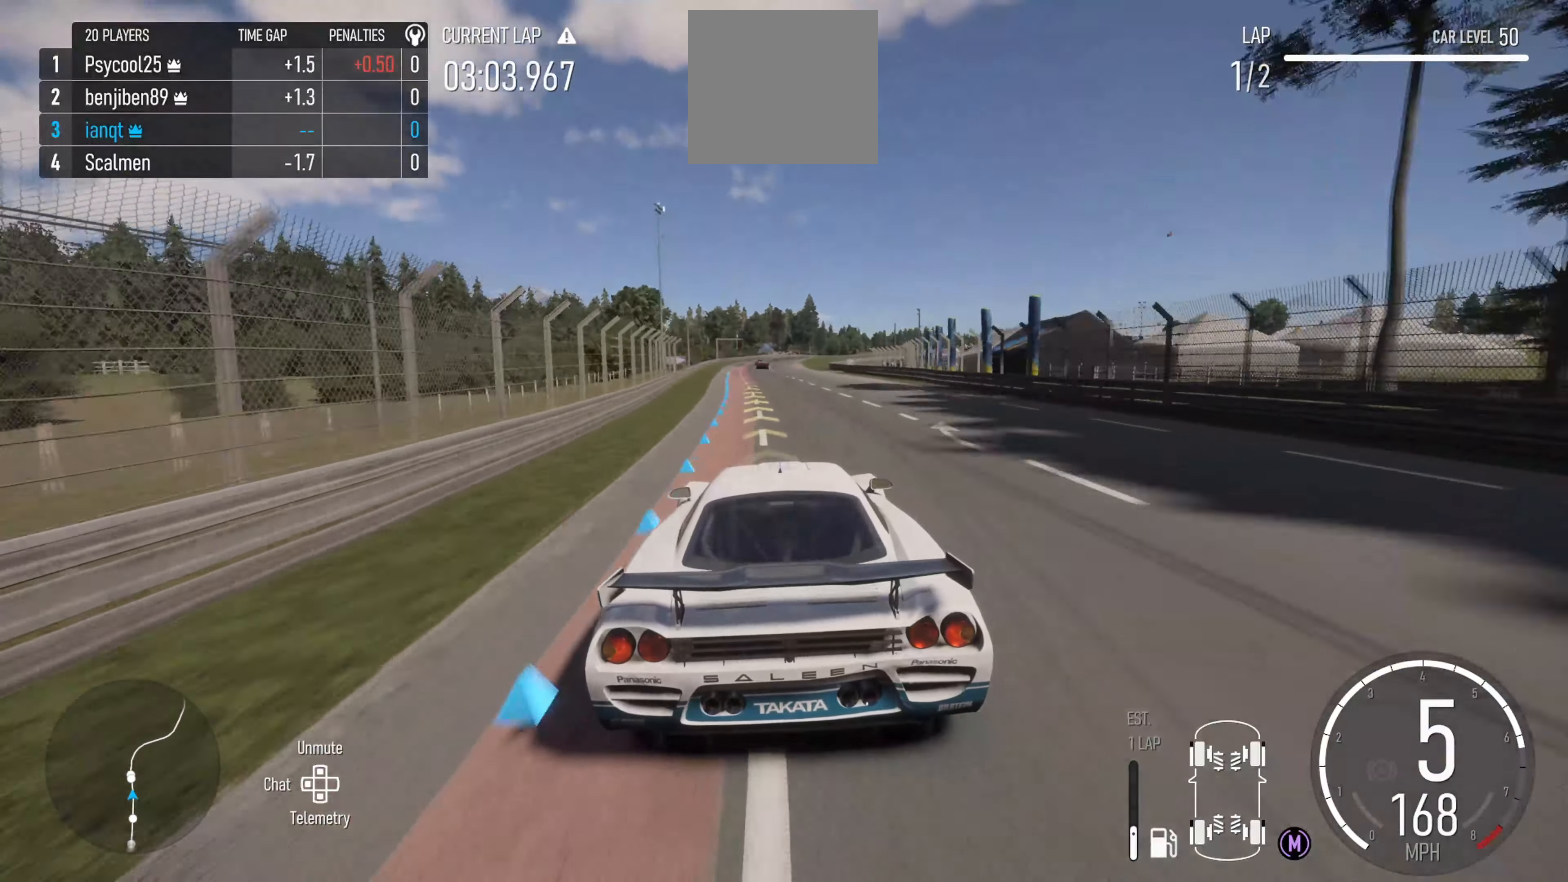
{"buttons": [], "left_stick": "center", "right_stick": "center", "events": [[317, "left_stick", "center"]]}
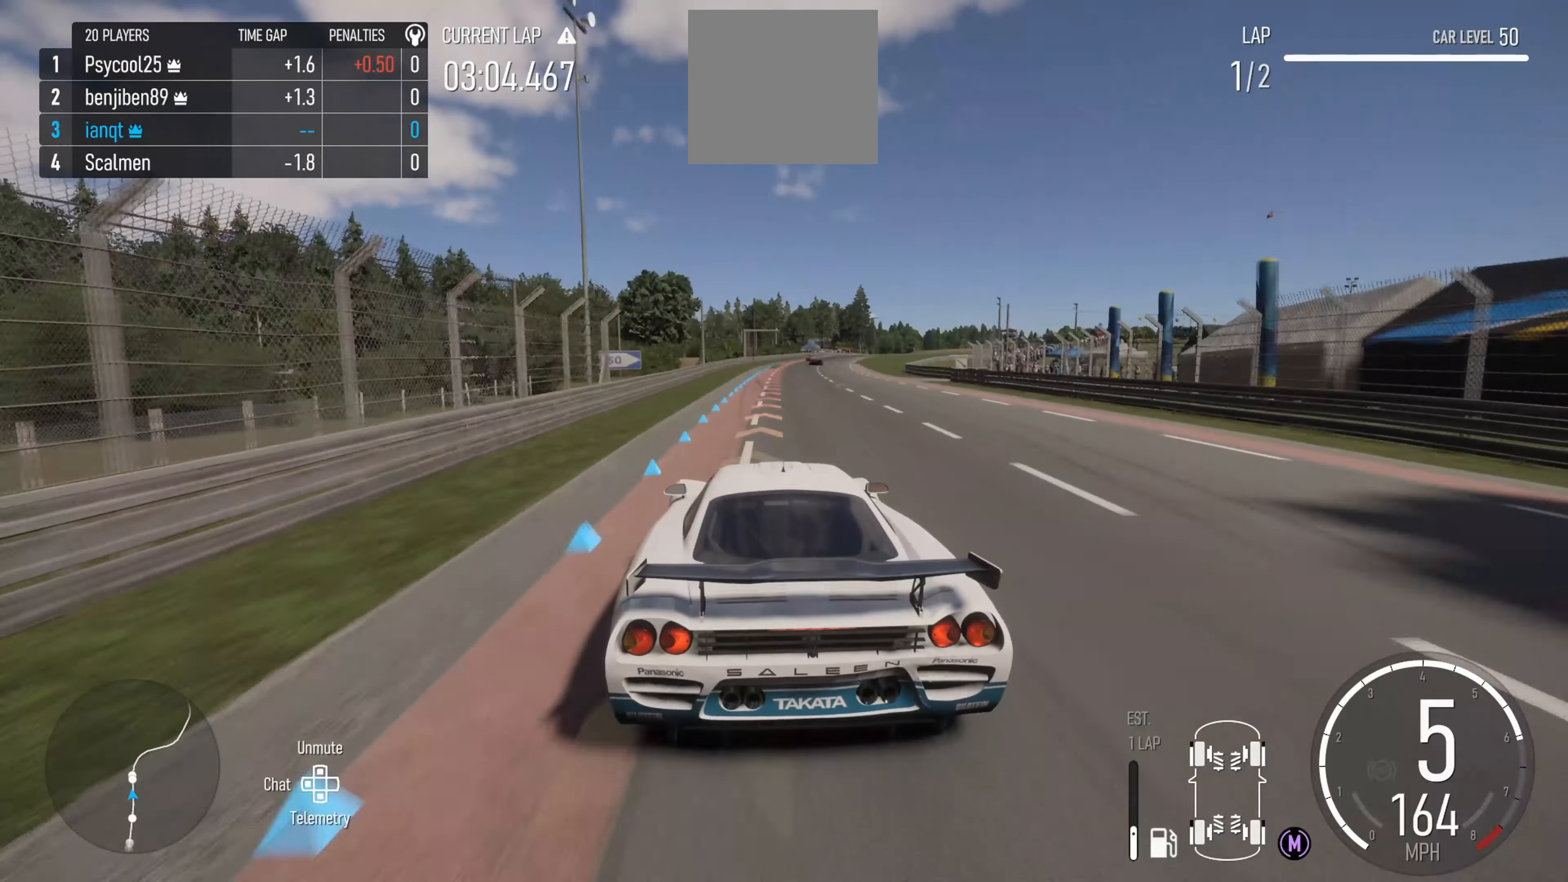
{"buttons": [], "left_stick": "right", "right_stick": "center", "events": [[17, "L2", "down"], [50, "left_stick", "right"], [167, "B", "down"], [233, "B", "up"], [233, "left_stick", "center"], [300, "left_stick", "right"], [417, "L2", "up"]]}
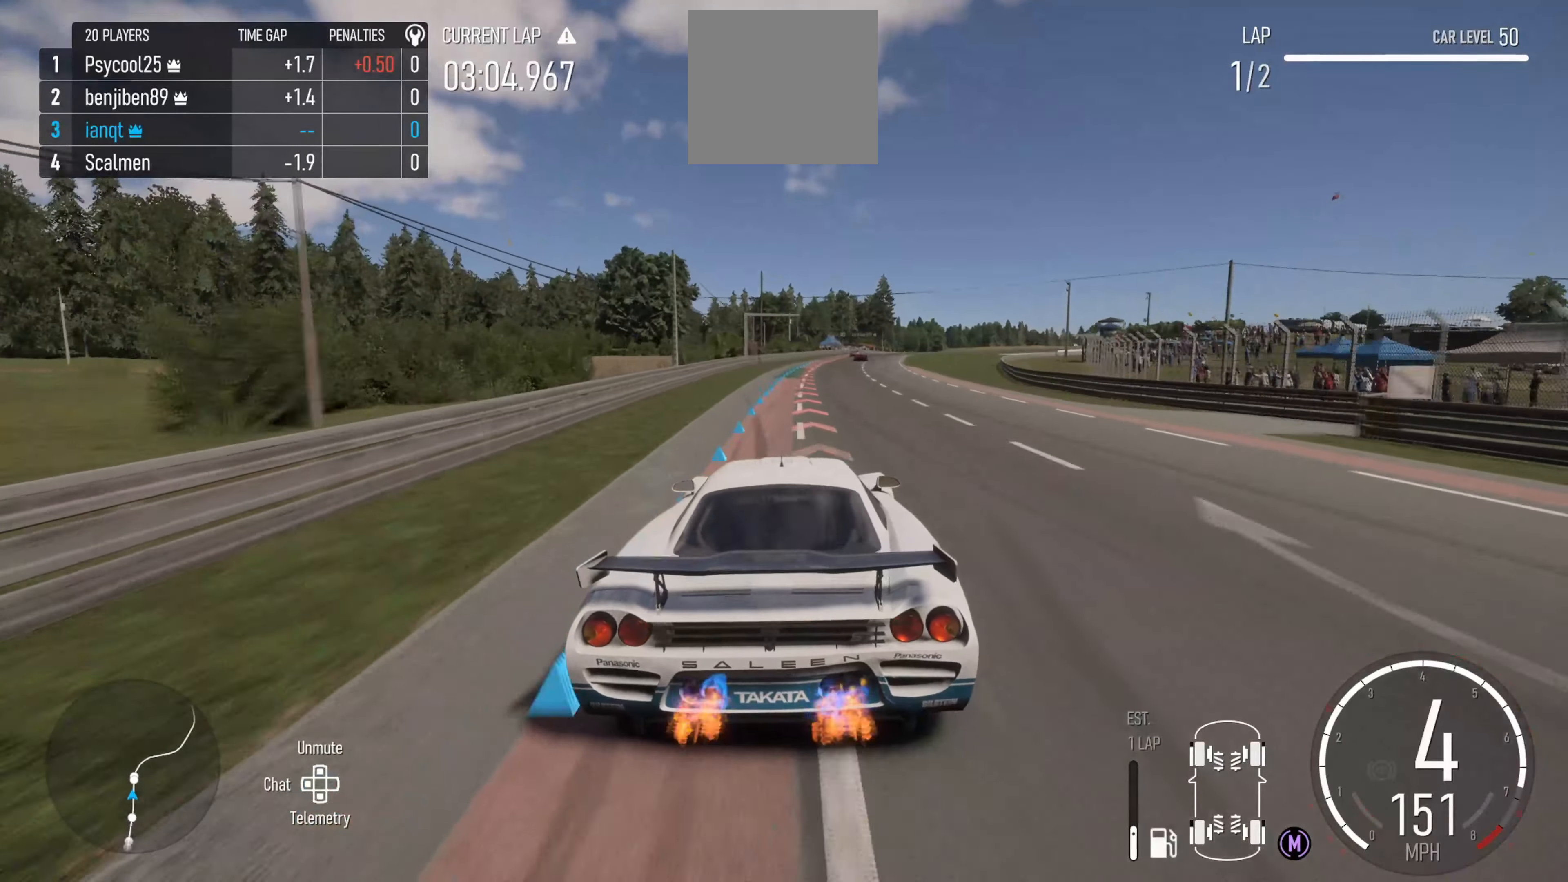
{"buttons": ["L2"], "left_stick": "right", "right_stick": "center", "events": [[283, "left_stick", "center"], [417, "L2", "down"], [467, "left_stick", "right"]]}
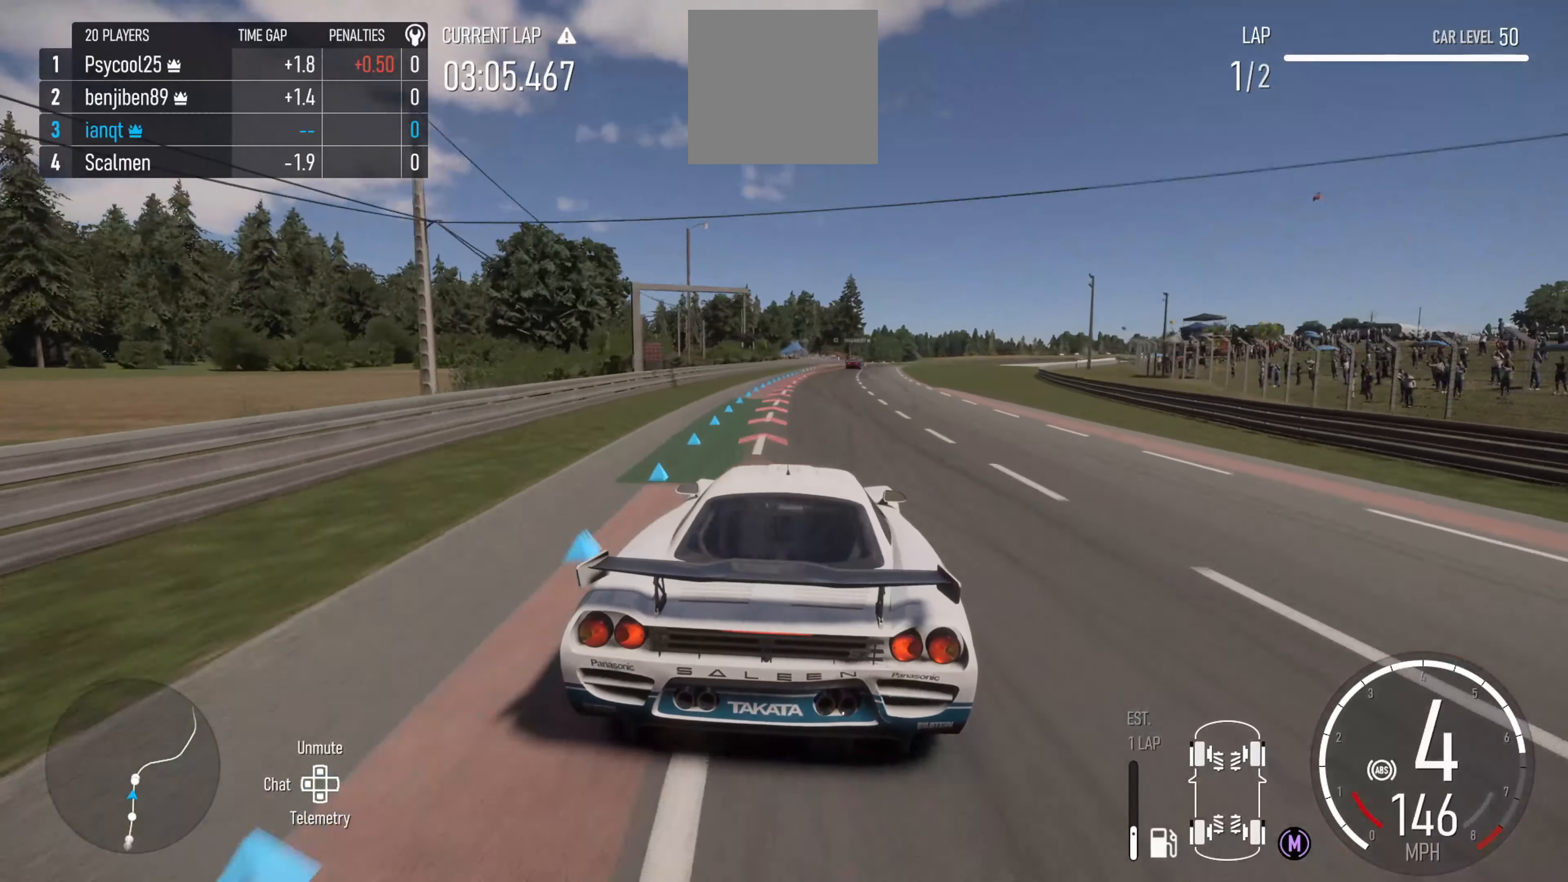
{"buttons": ["L2"], "left_stick": "center", "right_stick": "center", "events": [[100, "L2", "up"], [200, "B", "down"], [250, "left_stick", "center"], [283, "L2", "down"], [300, "B", "up"]]}
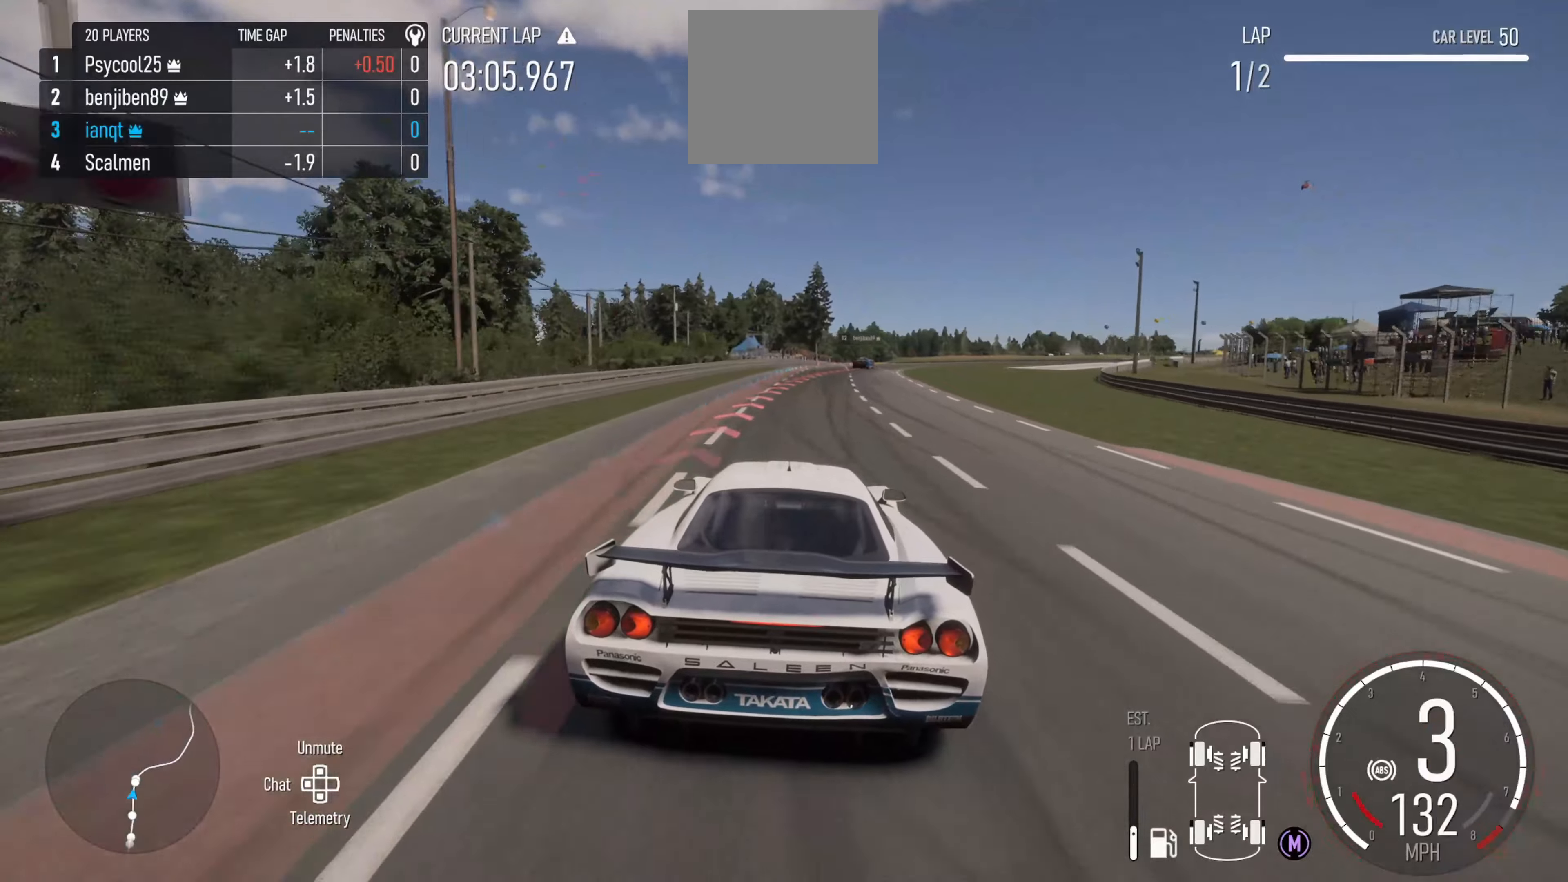
{"buttons": [], "left_stick": "right", "right_stick": "center", "events": [[34, "left_stick", "right"], [167, "L2", "up"]]}
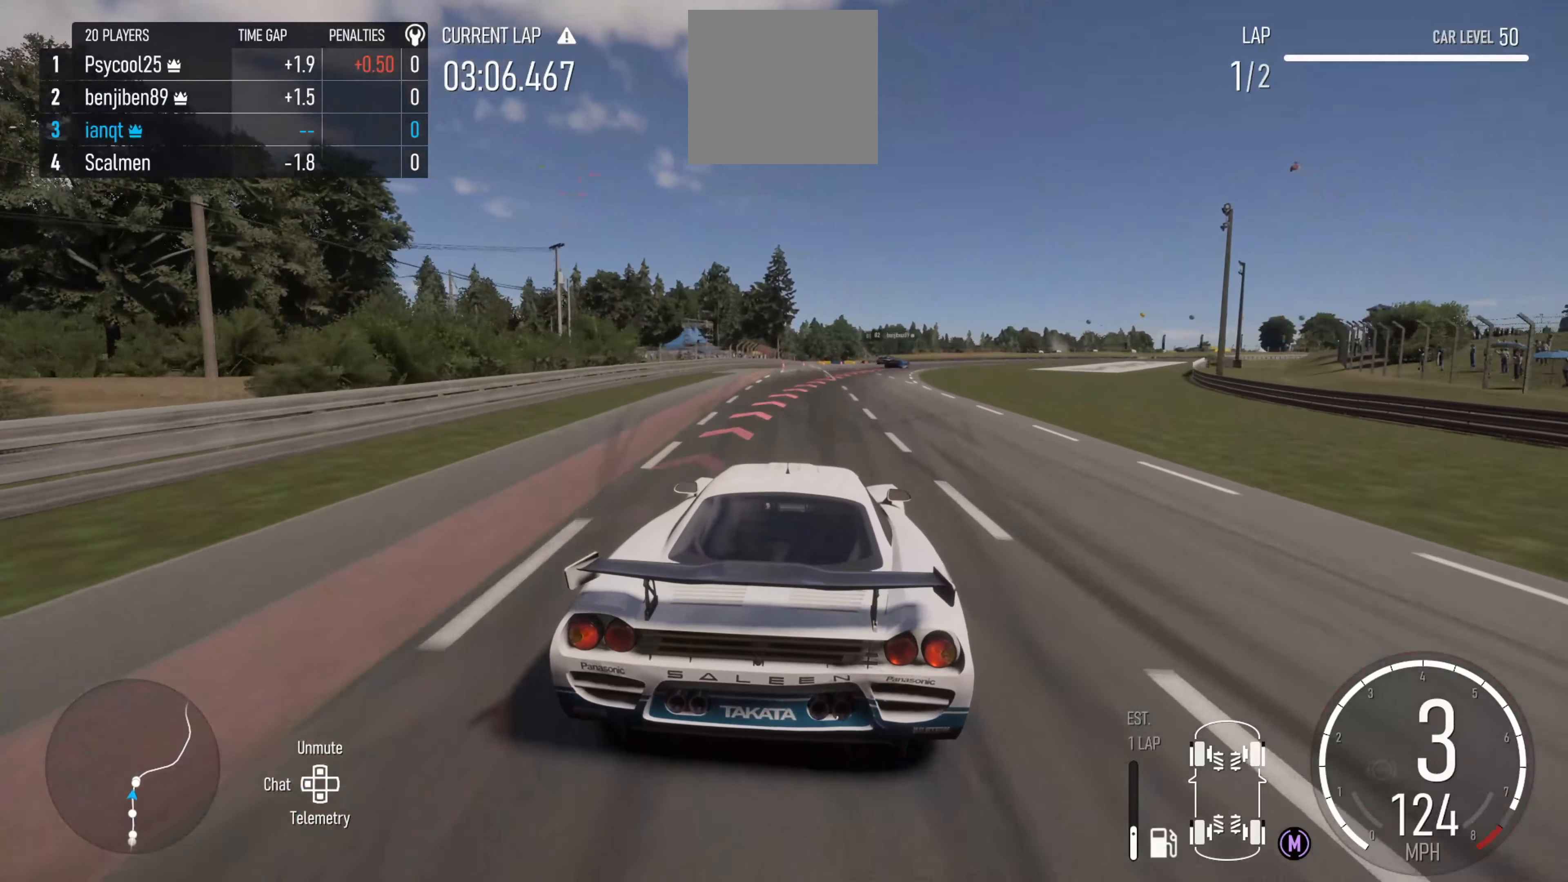
{"buttons": [], "left_stick": "right", "right_stick": "center", "events": []}
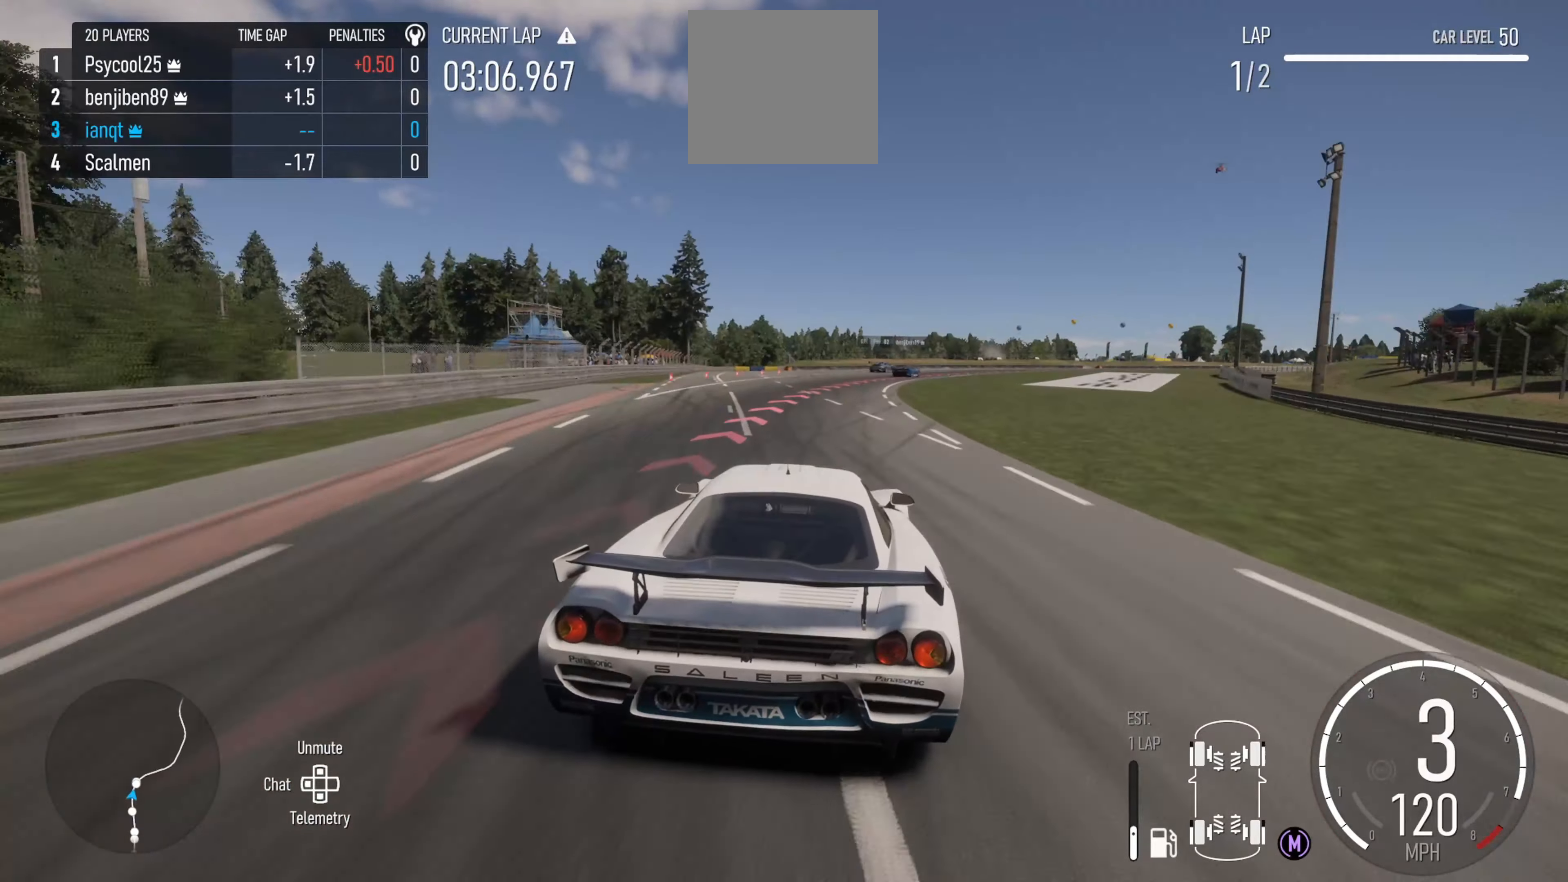
{"buttons": [], "left_stick": "right", "right_stick": "center", "events": [[100, "B", "down"], [150, "B", "up"], [184, "left_stick", "center"], [350, "left_stick", "right"]]}
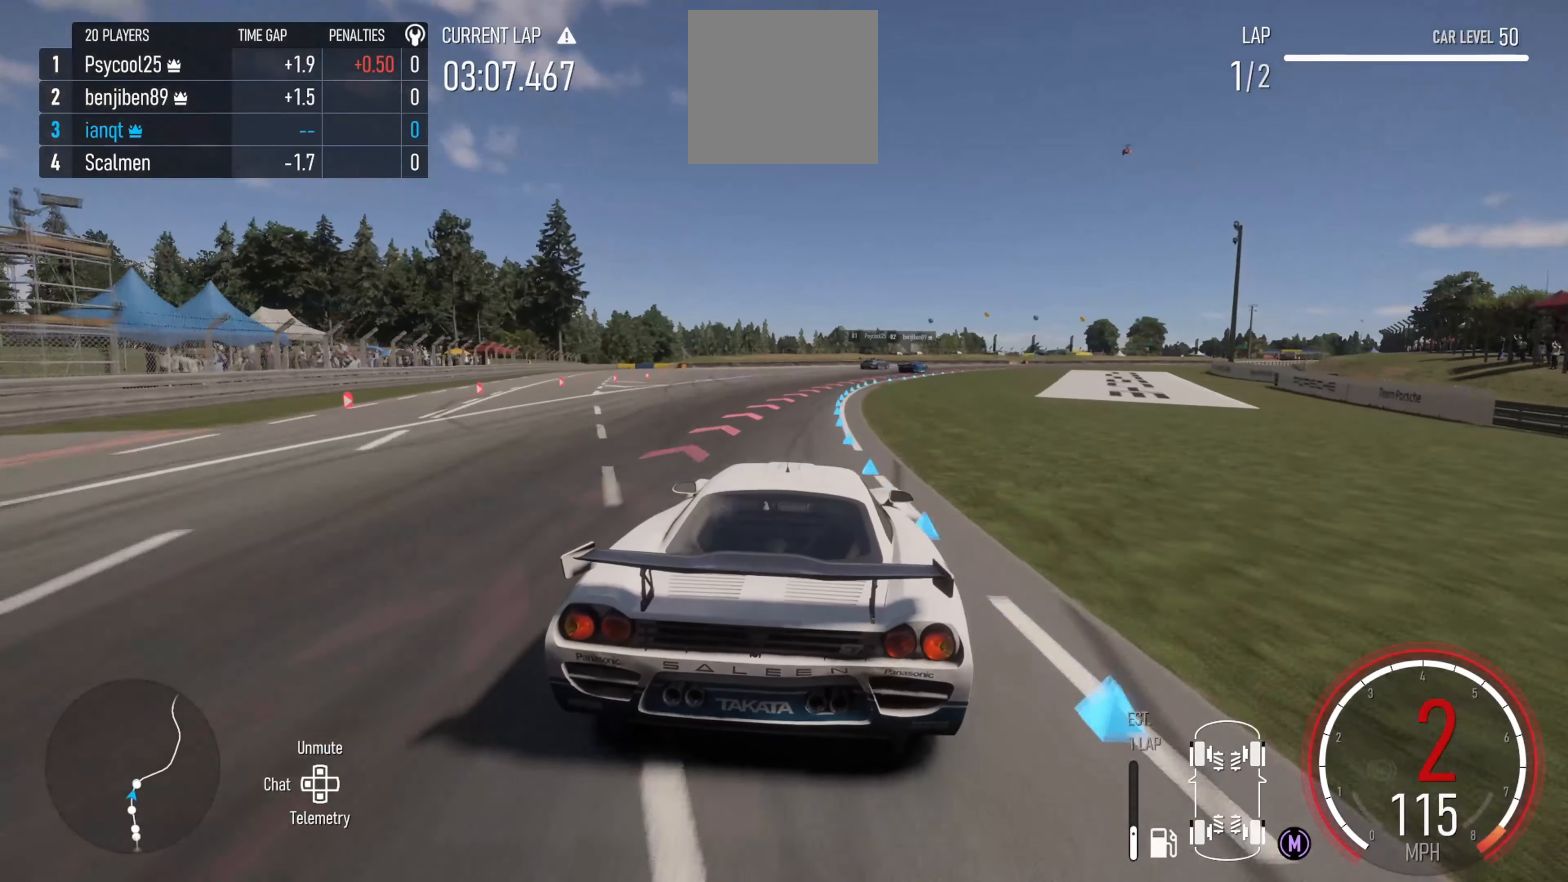
{"buttons": [], "left_stick": "right", "right_stick": "center", "events": [[167, "X", "down"], [267, "X", "up"], [300, "R2", "down"], [384, "R2", "up"]]}
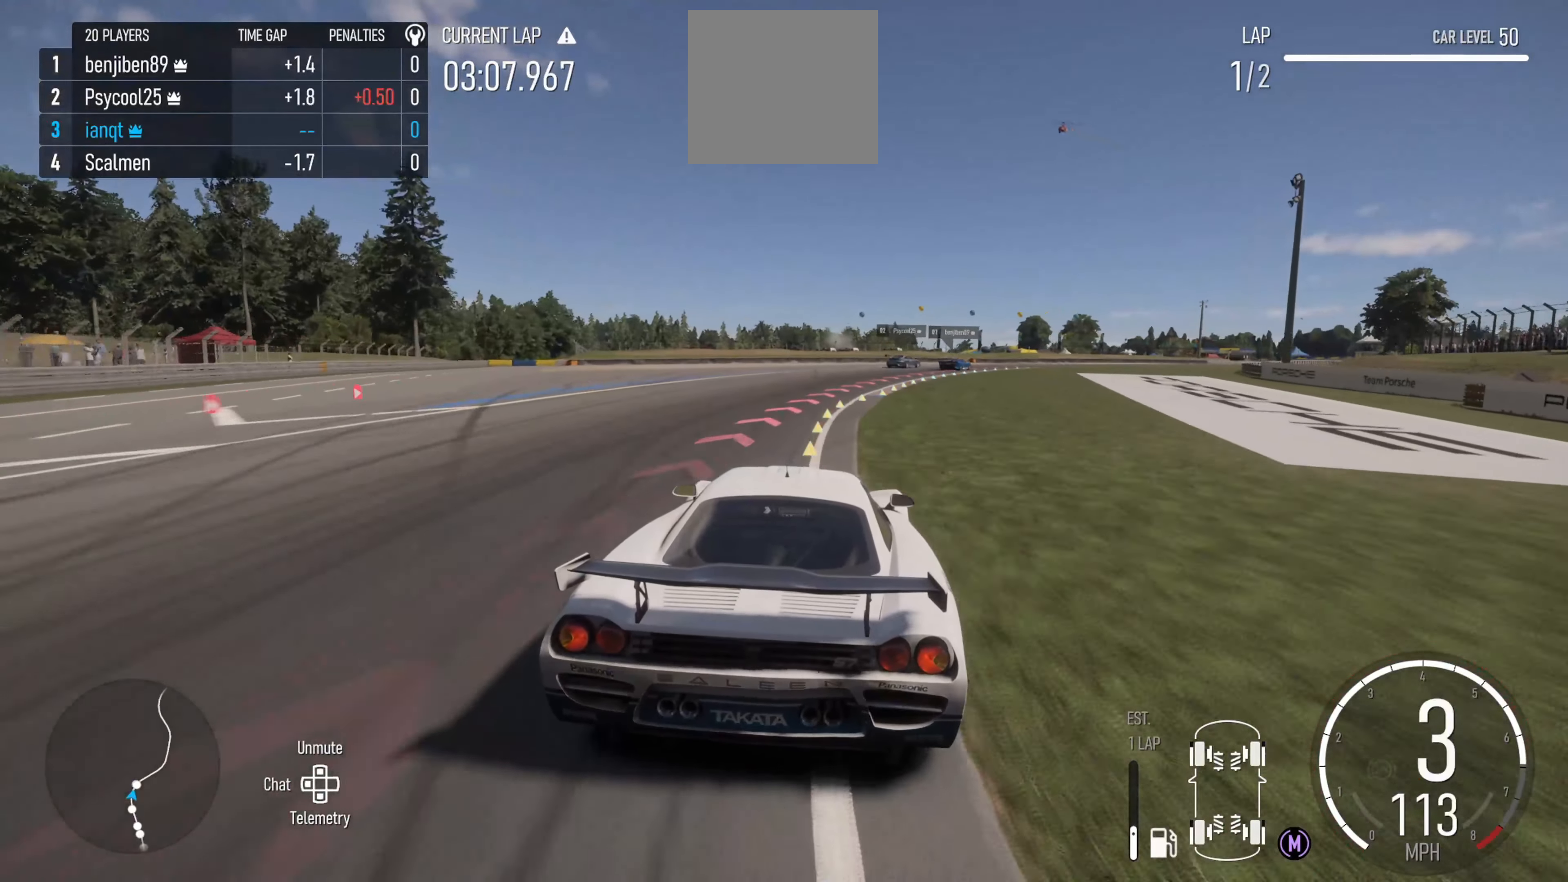
{"buttons": ["L2"], "left_stick": "right", "right_stick": "center", "events": [[17, "R2", "down"], [117, "R2", "up"], [267, "L2", "down"]]}
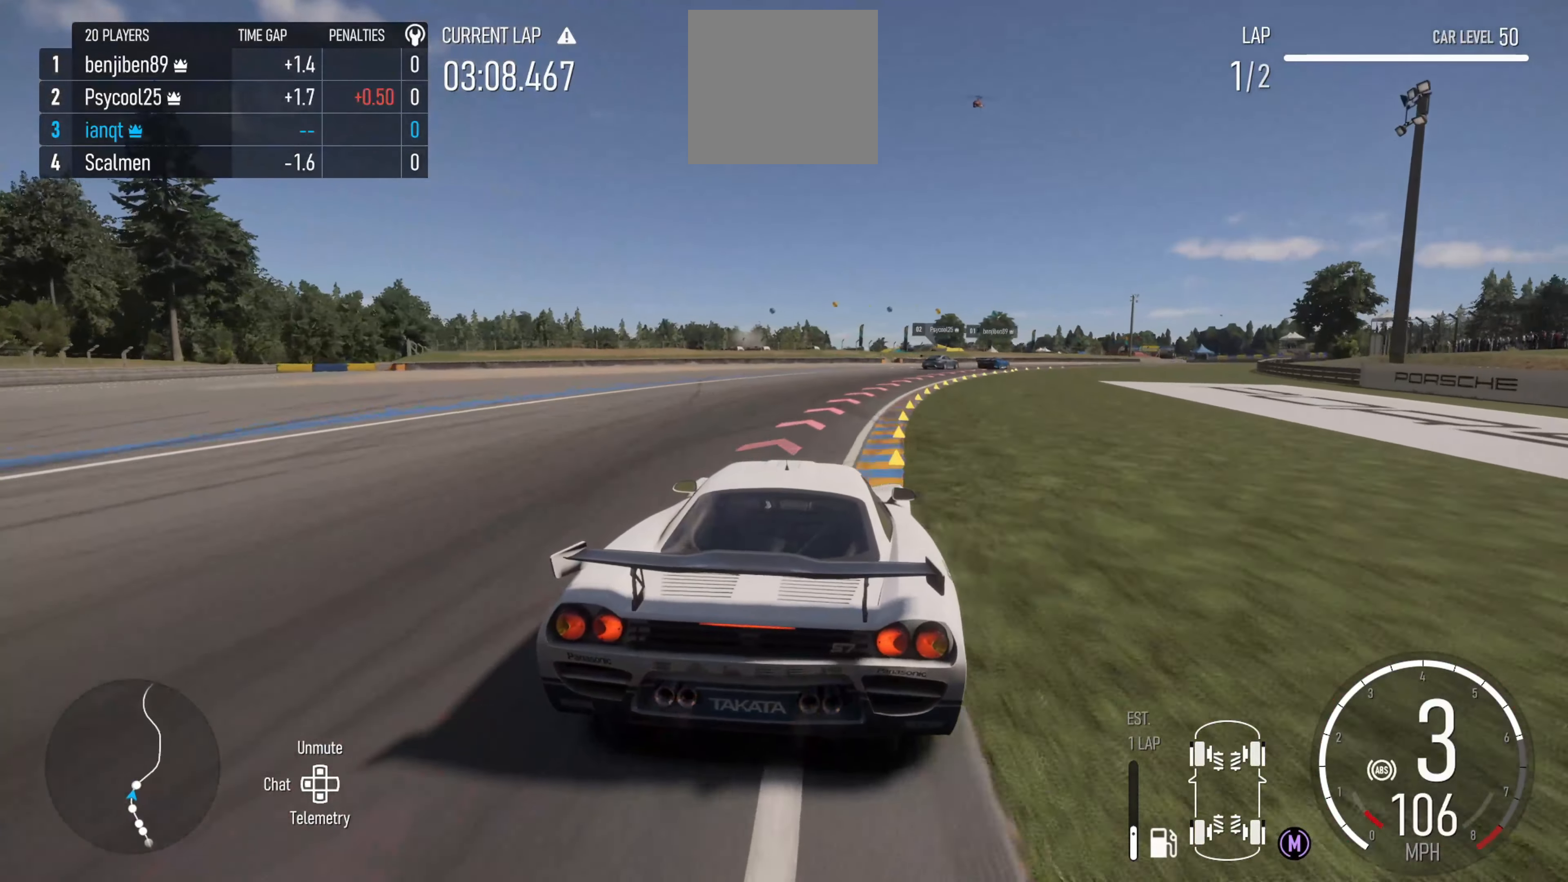
{"buttons": [], "left_stick": "right", "right_stick": "center", "events": [[267, "L2", "up"]]}
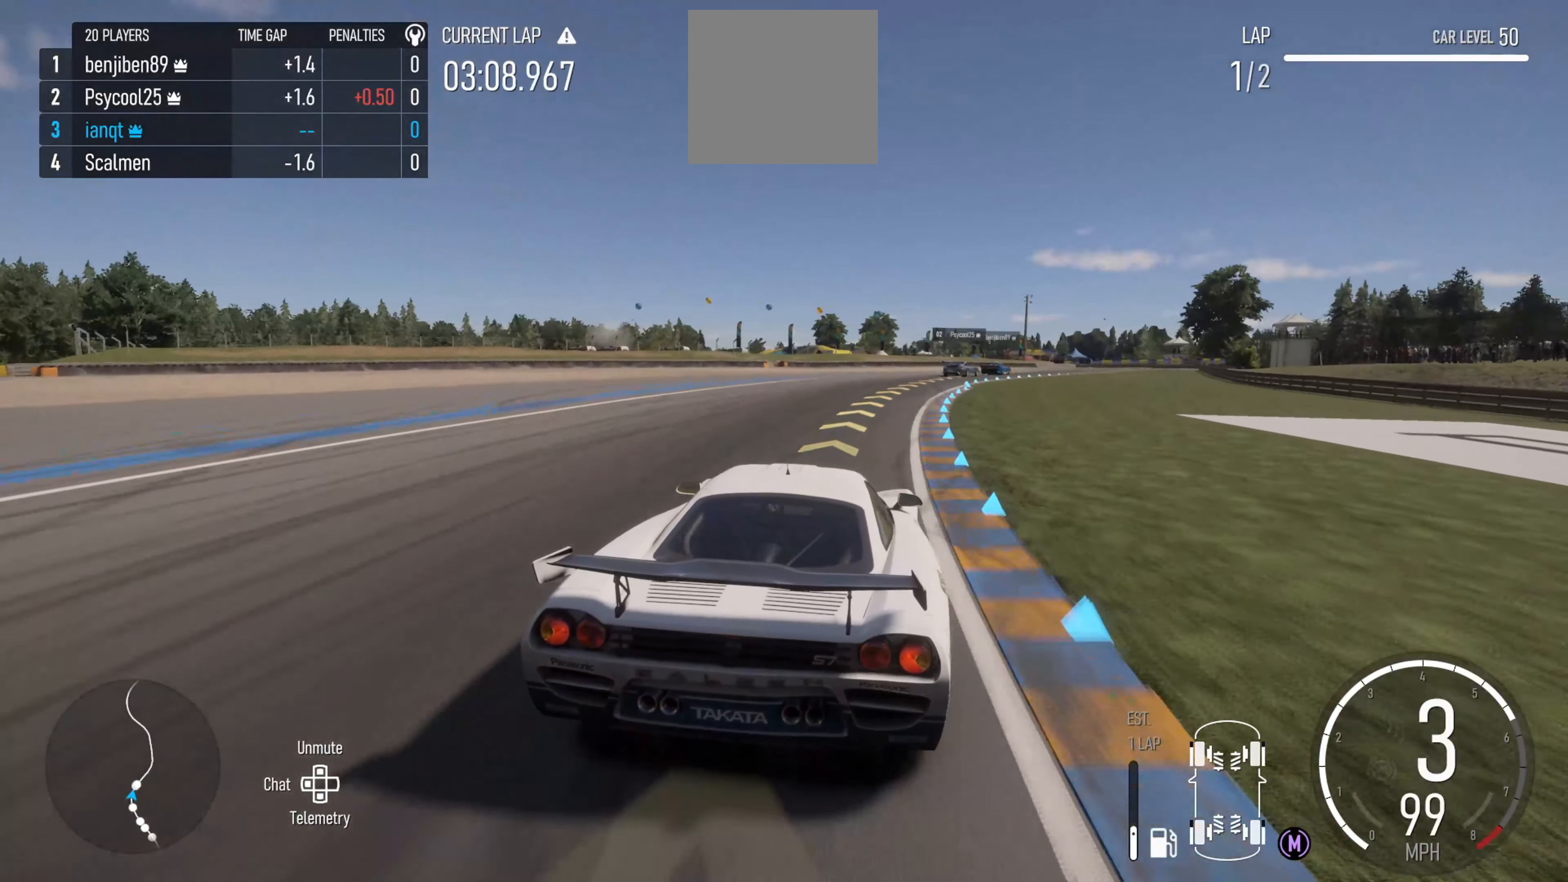
{"buttons": ["R2"], "left_stick": "right", "right_stick": "center", "events": [[250, "R2", "down"]]}
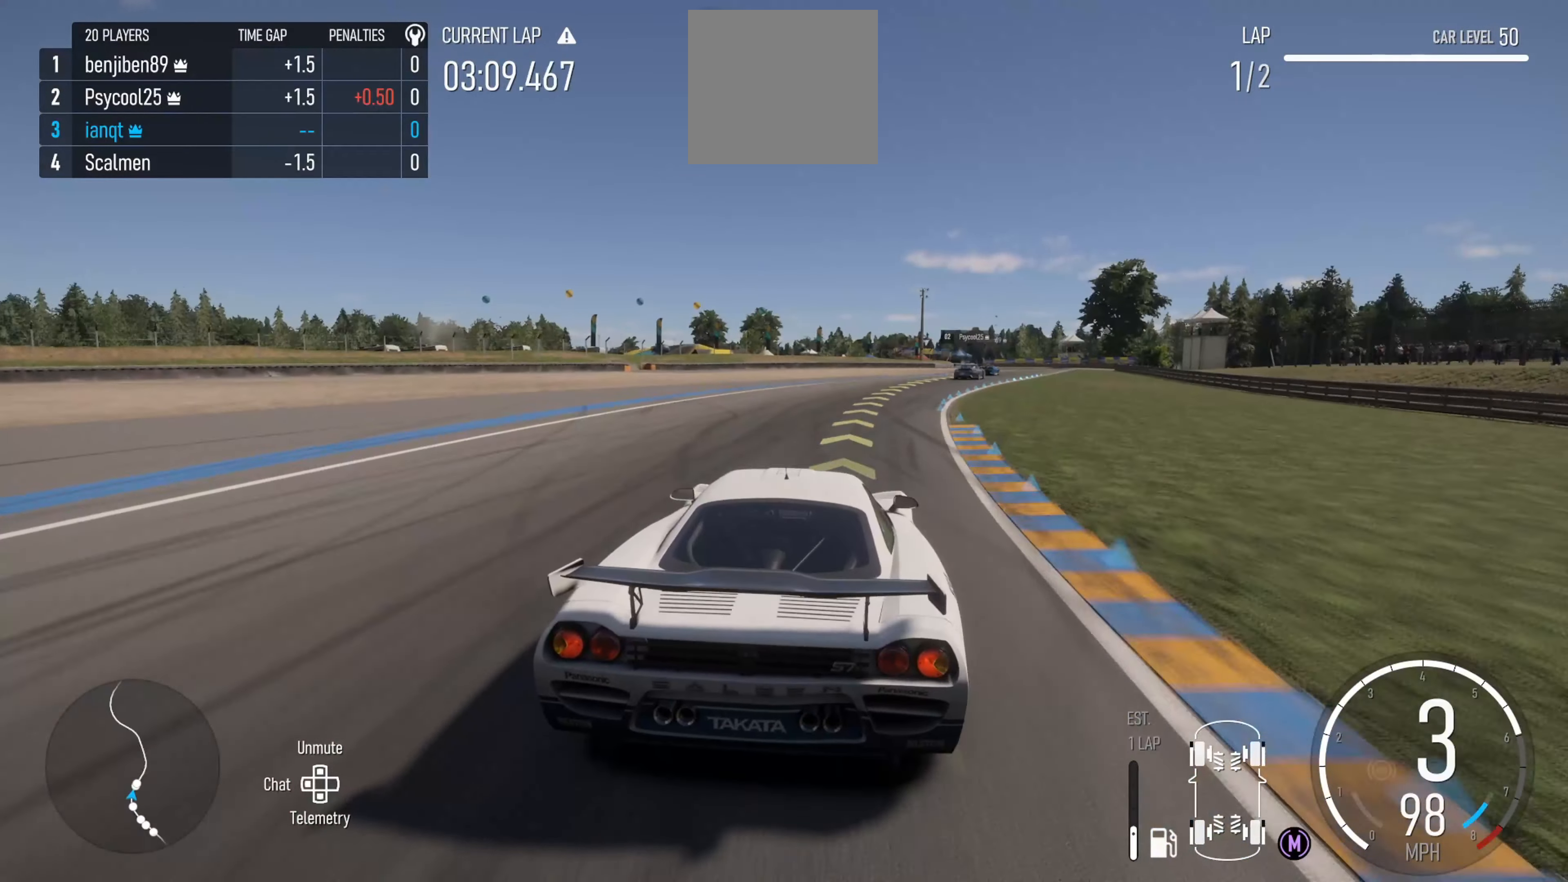
{"buttons": ["R2"], "left_stick": "right", "right_stick": "center", "events": []}
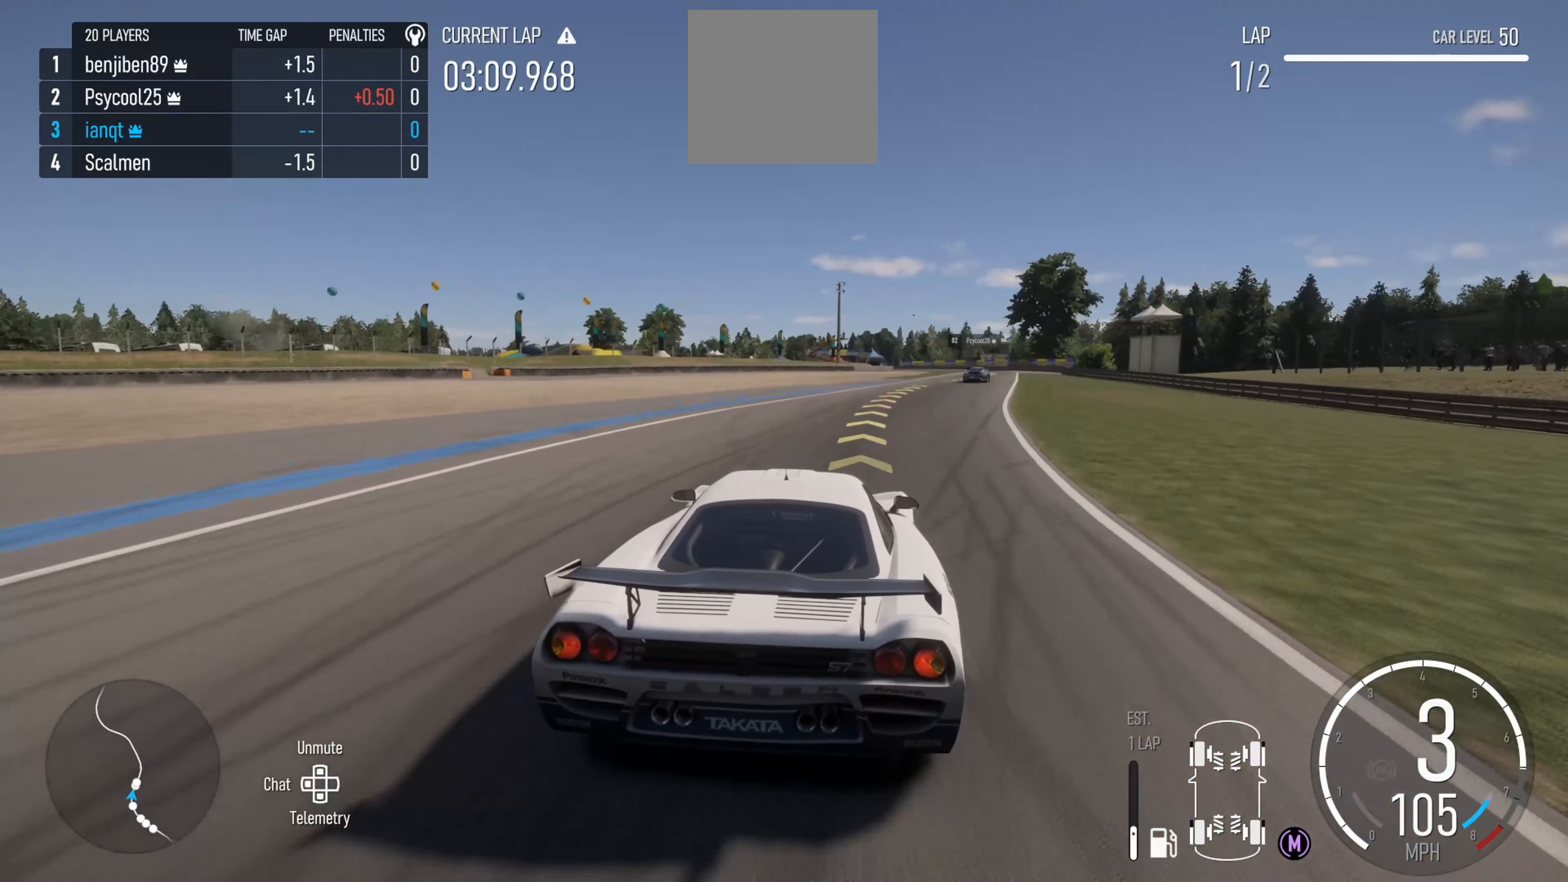
{"buttons": ["R2"], "left_stick": "right", "right_stick": "center", "events": []}
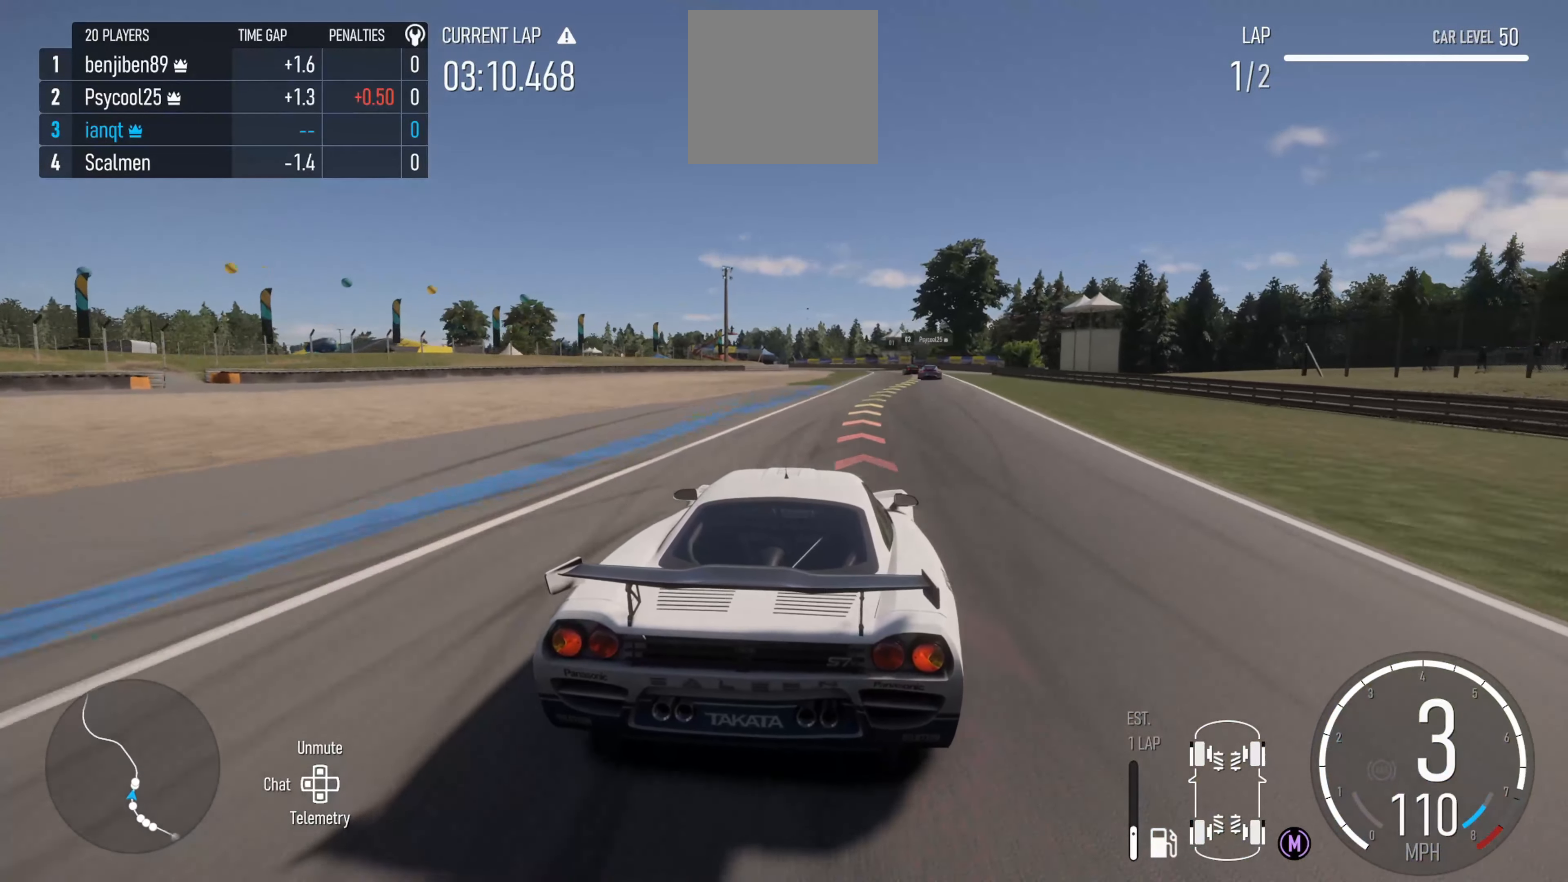
{"buttons": ["R2"], "left_stick": "right", "right_stick": "center", "events": []}
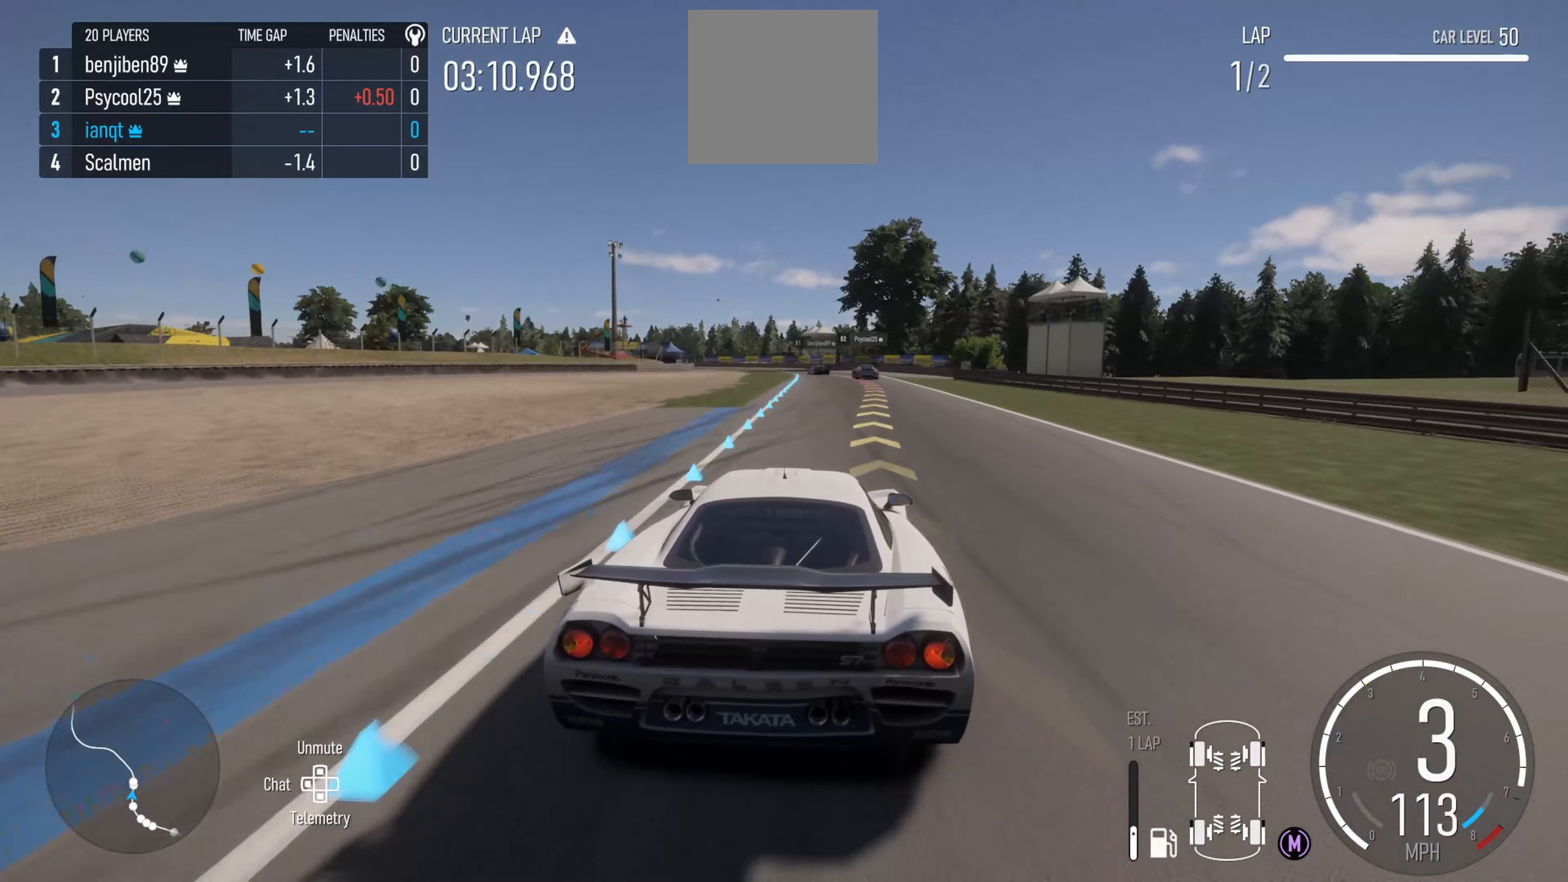
{"buttons": ["R2"], "left_stick": "left", "right_stick": "center", "events": [[200, "left_stick", "center"], [500, "left_stick", "left"]]}
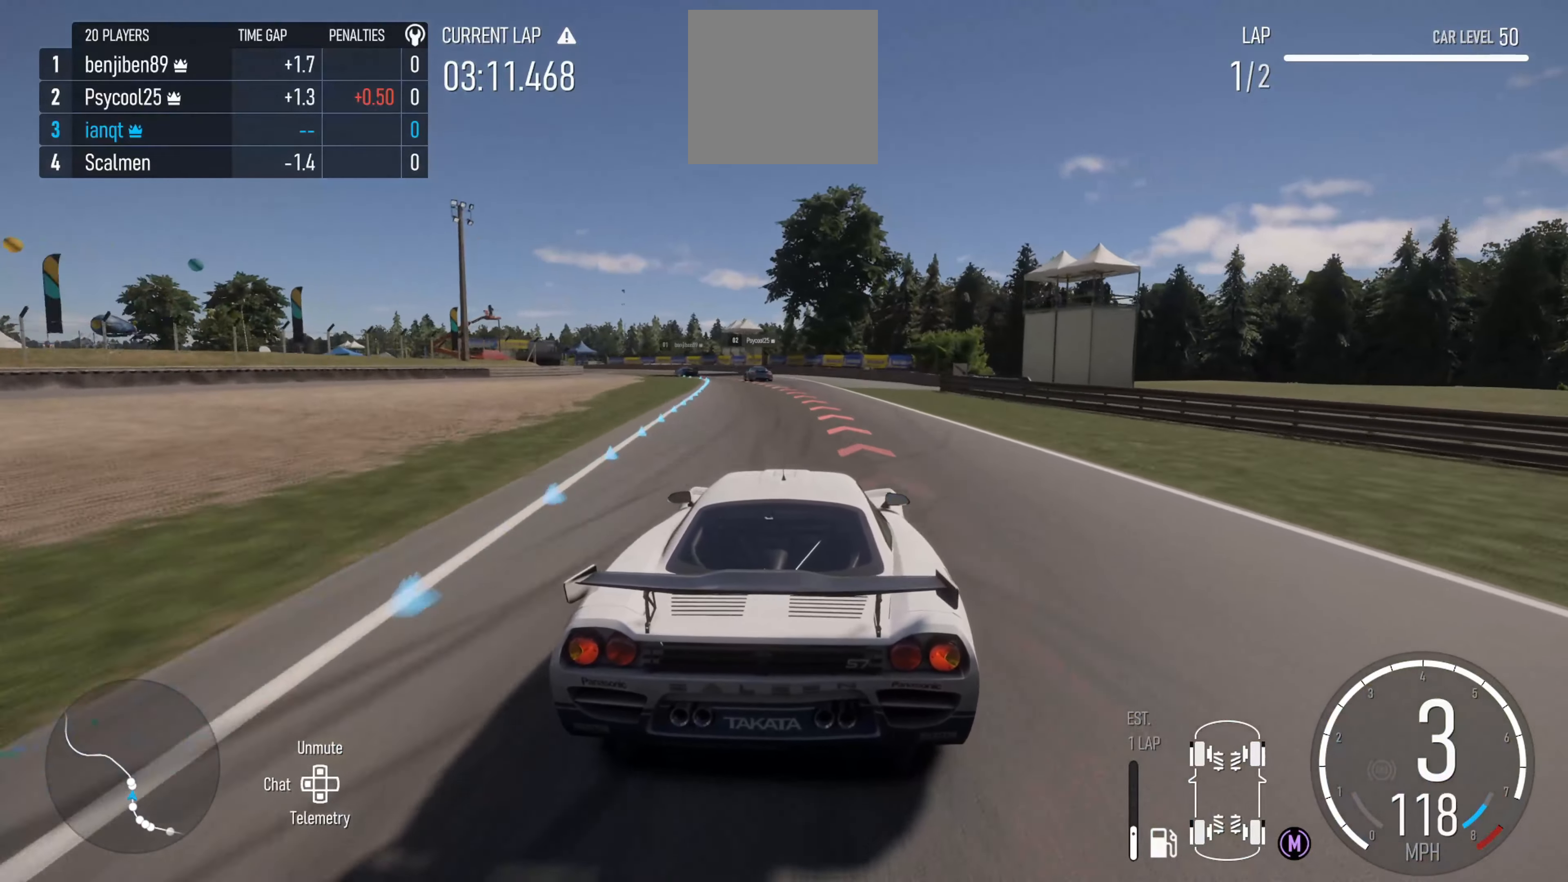
{"buttons": [], "left_stick": "left", "right_stick": "center", "events": [[33, "R2", "up"], [83, "L2", "down"], [283, "L2", "up"]]}